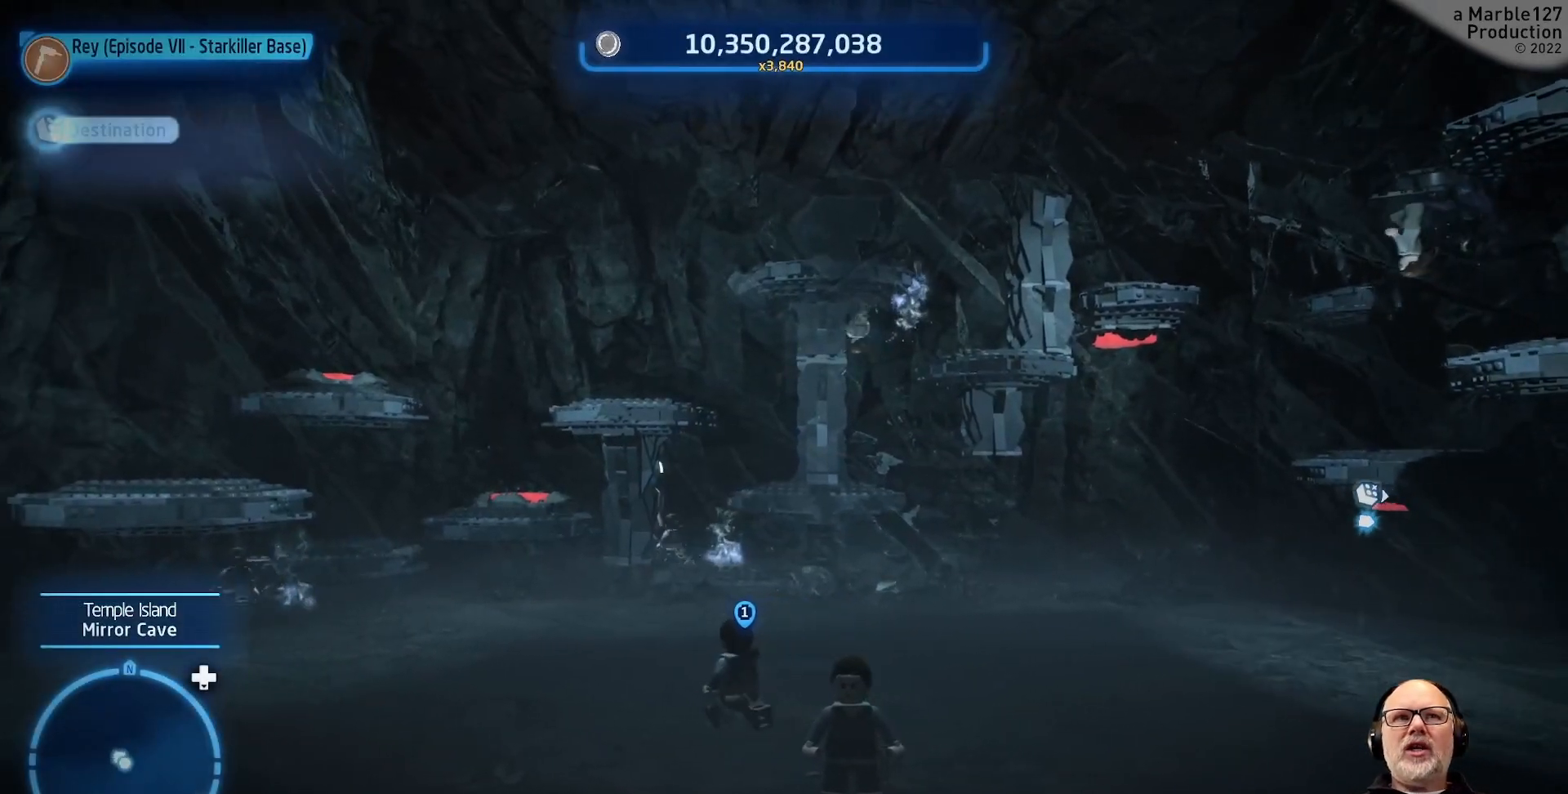
Gameplay with a controller (Xbox layout); each line is a JSON object with the inputs held at the frame after it (dt_ms = milliseconds from this image to that frame). "events" lists button and stick changes between this image and that frame as [ms after this image, input, new state], when the widget could be followed in between. Not read: L2 L3 R3.
{"dt_ms": 500, "buttons": [], "left_stick": "right", "right_stick": "center", "events": [[333, "left_stick", "down-left"], [500, "left_stick", "right"]]}
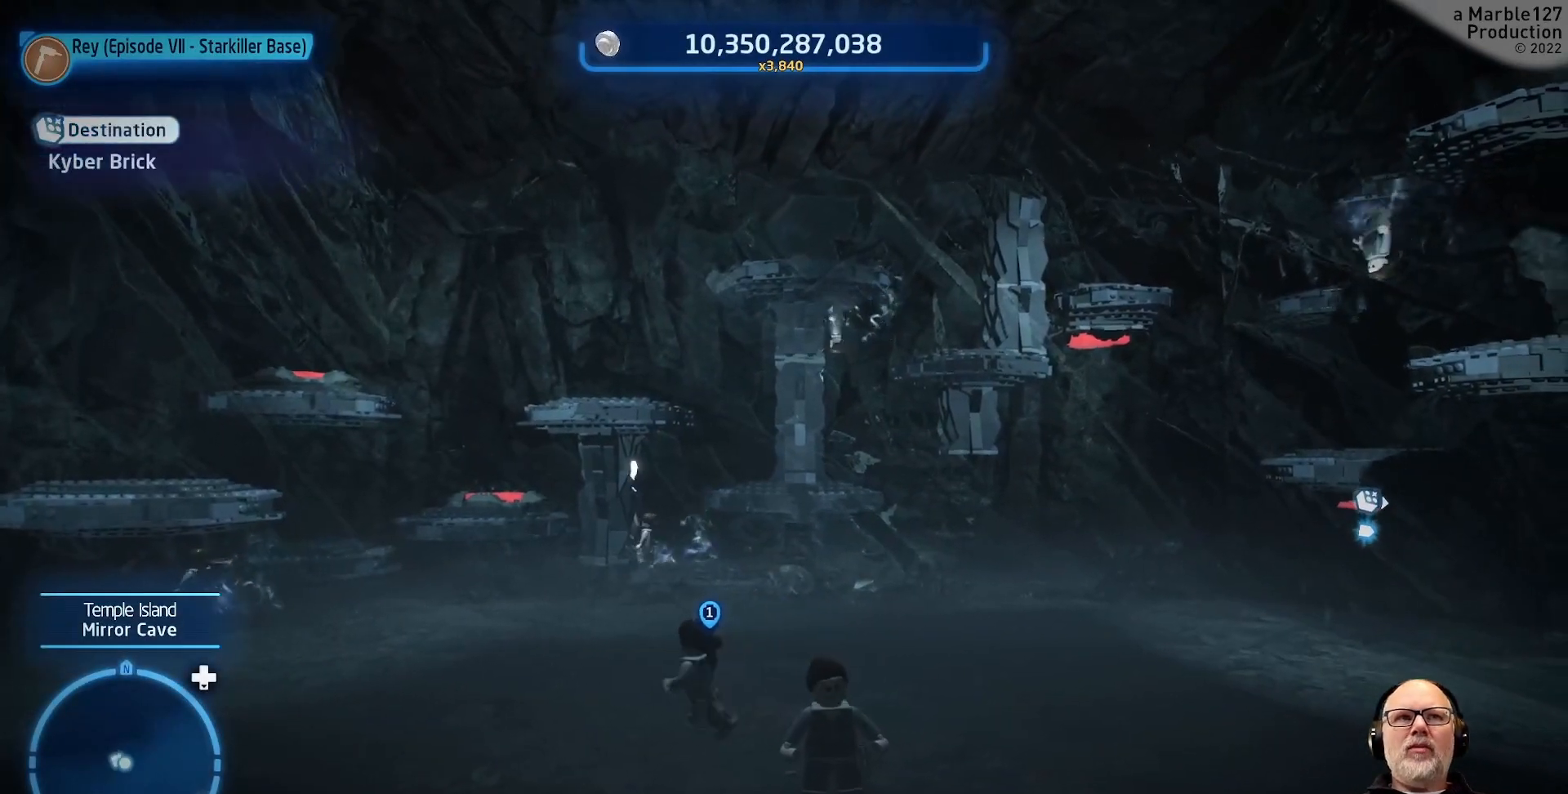
{"dt_ms": 500, "buttons": ["A"], "left_stick": "center", "right_stick": "center", "events": [[100, "left_stick", "up"], [233, "A", "down"], [333, "left_stick", "center"], [400, "A", "up"], [500, "A", "down"]]}
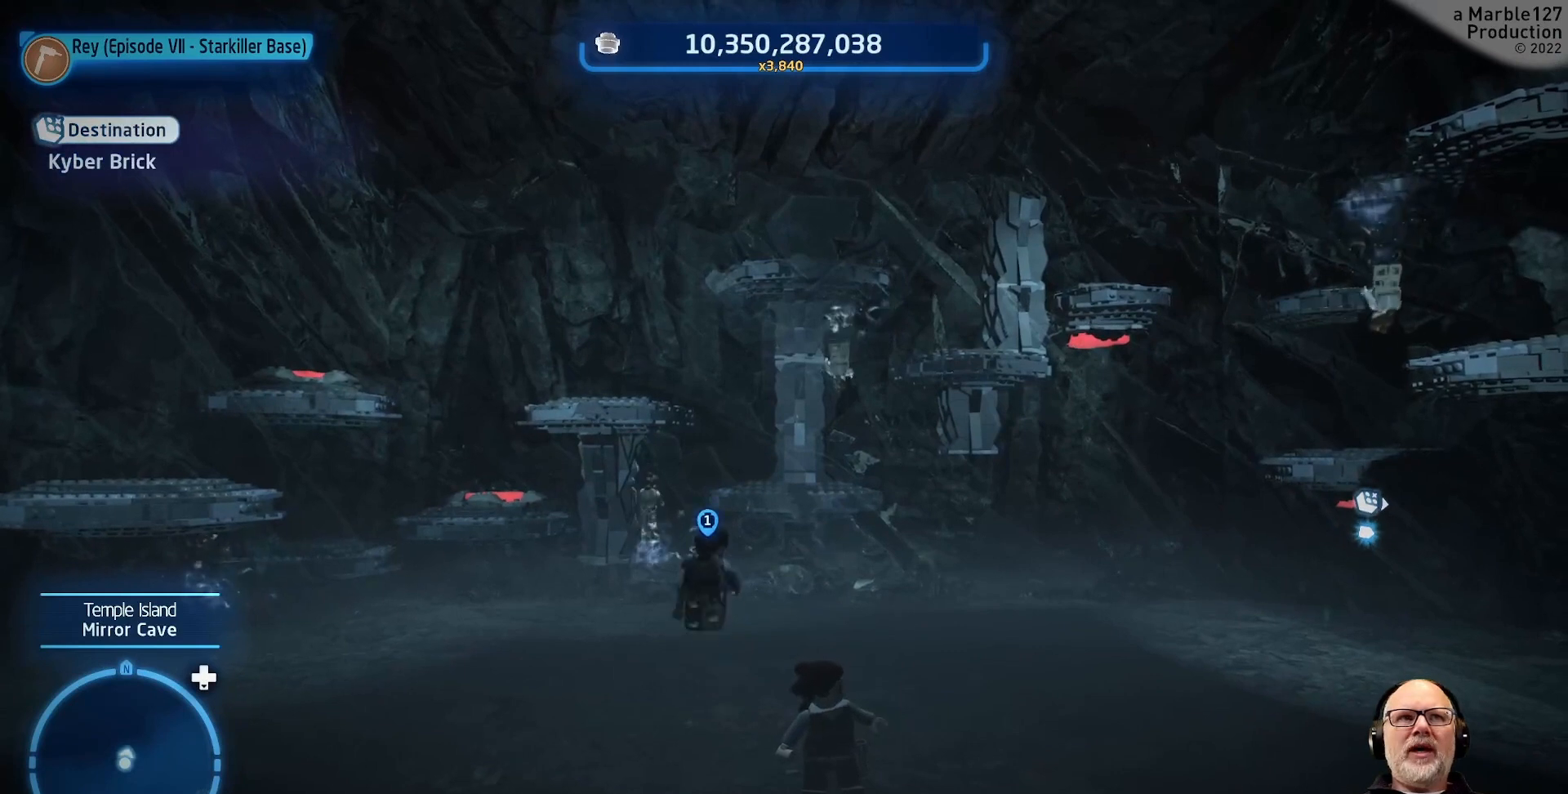
{"dt_ms": 500, "buttons": ["A"], "left_stick": "up-left", "right_stick": "center", "events": [[67, "left_stick", "up-left"]]}
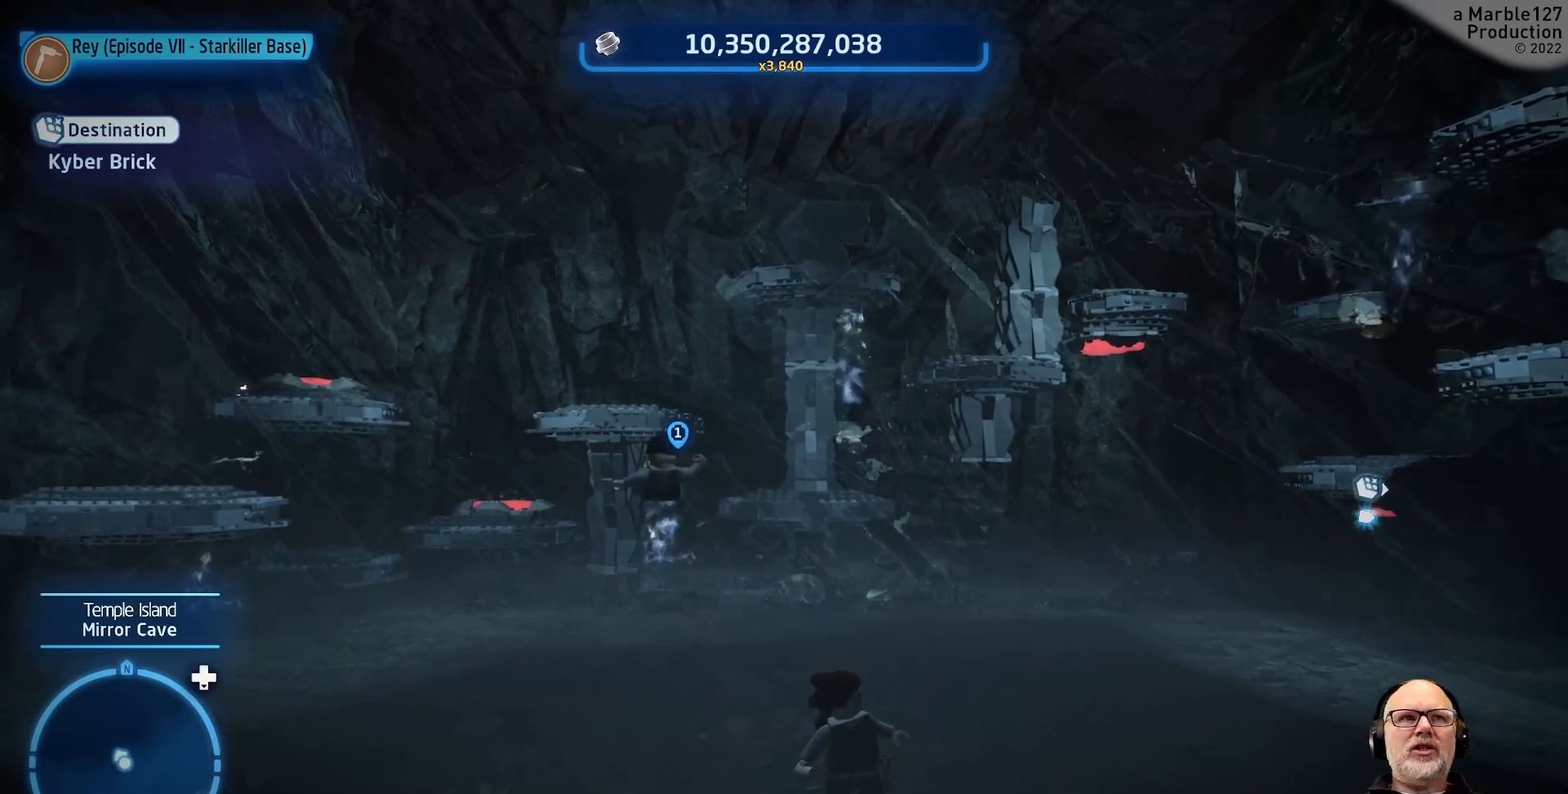
{"dt_ms": 500, "buttons": [], "left_stick": "right", "right_stick": "center", "events": [[67, "left_stick", "down-left"], [167, "A", "up"], [467, "left_stick", "right"]]}
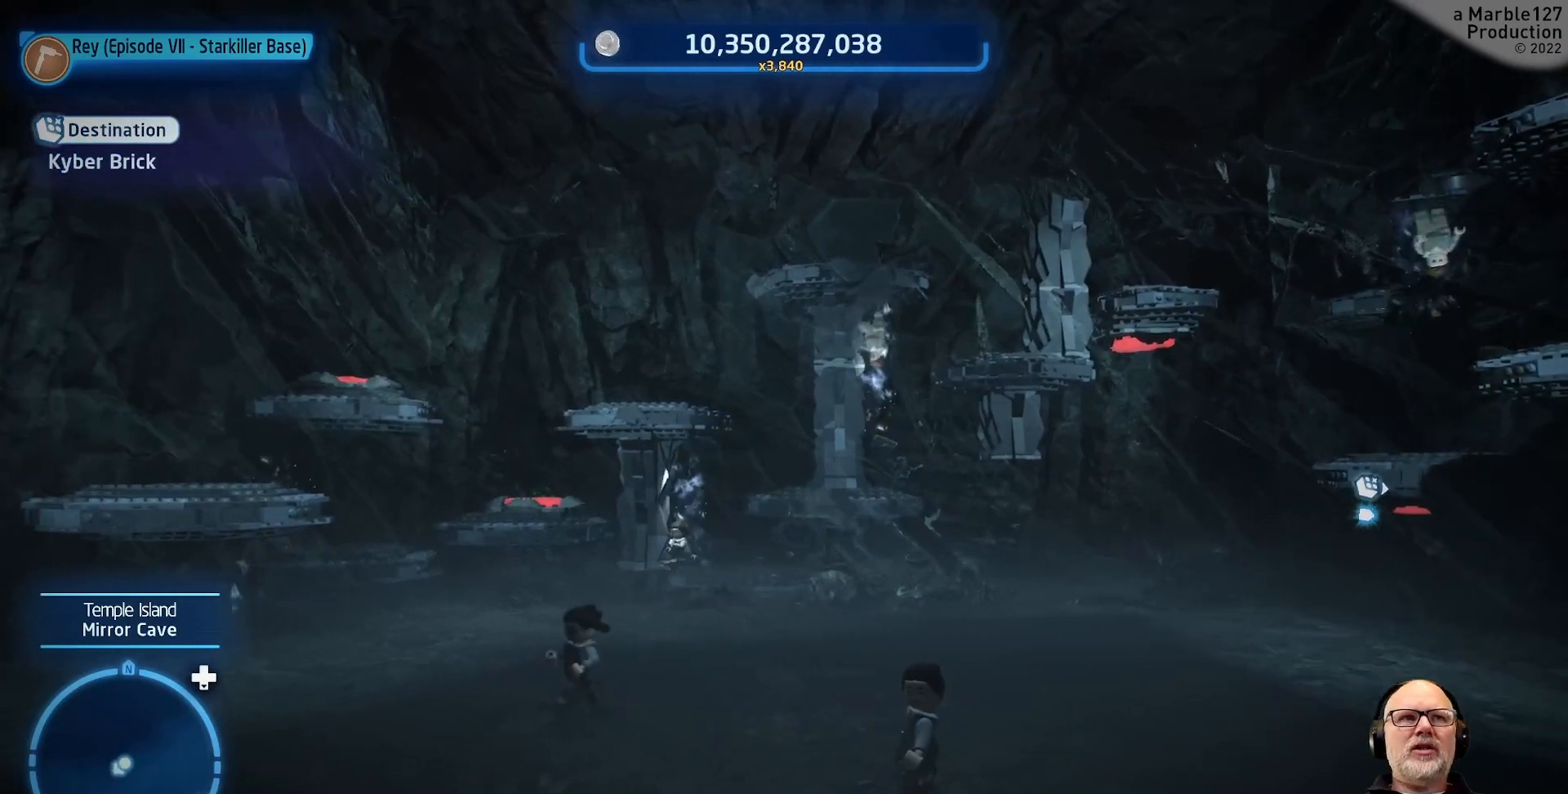
{"dt_ms": 500, "buttons": ["A"], "left_stick": "center", "right_stick": "center", "events": [[133, "left_stick", "center"], [500, "A", "down"]]}
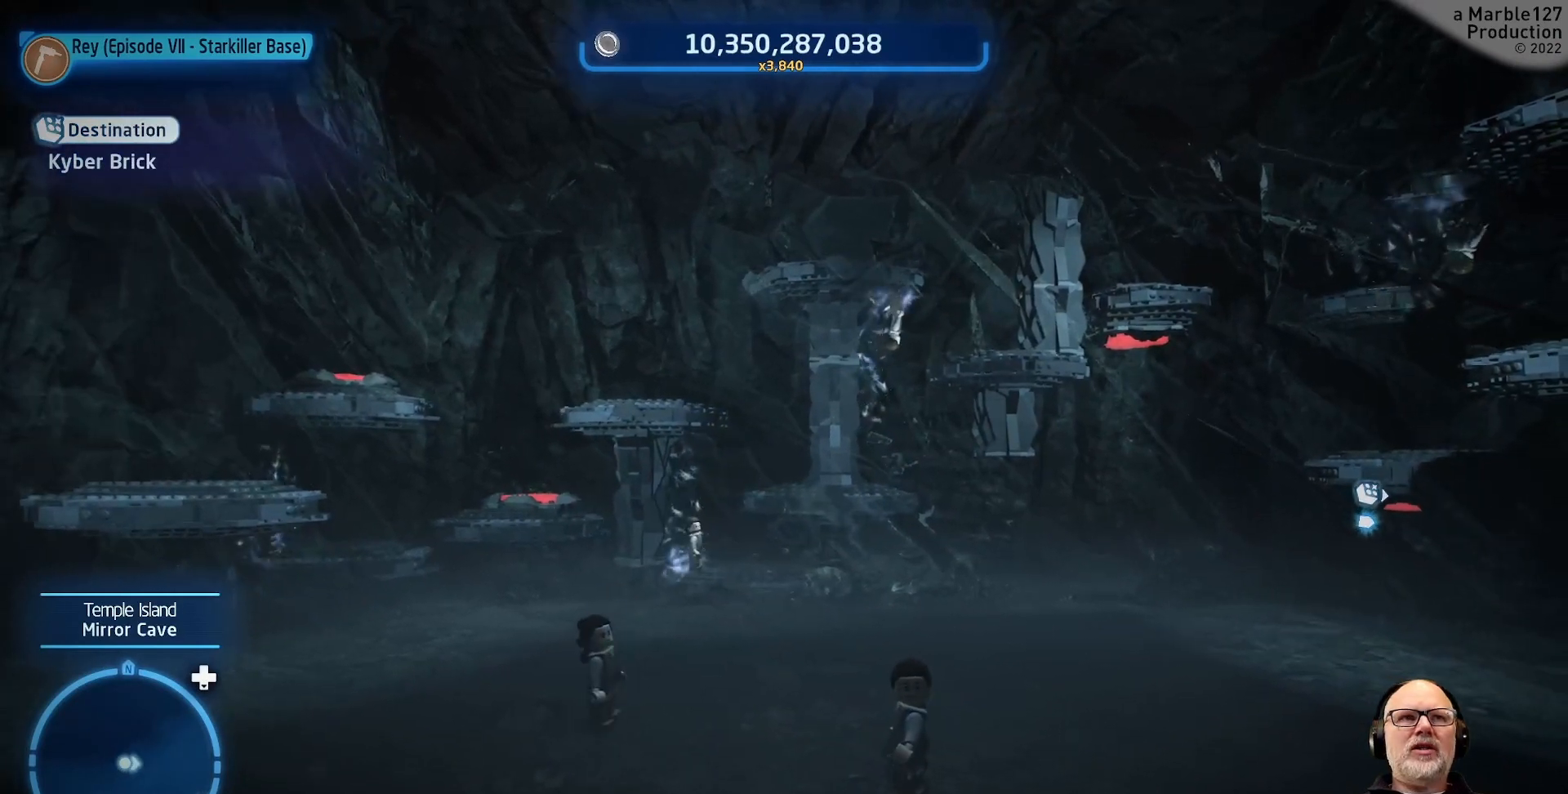
{"dt_ms": 500, "buttons": ["A"], "left_stick": "down-left", "right_stick": "center", "events": [[167, "A", "up"], [233, "A", "down"], [267, "left_stick", "down-left"]]}
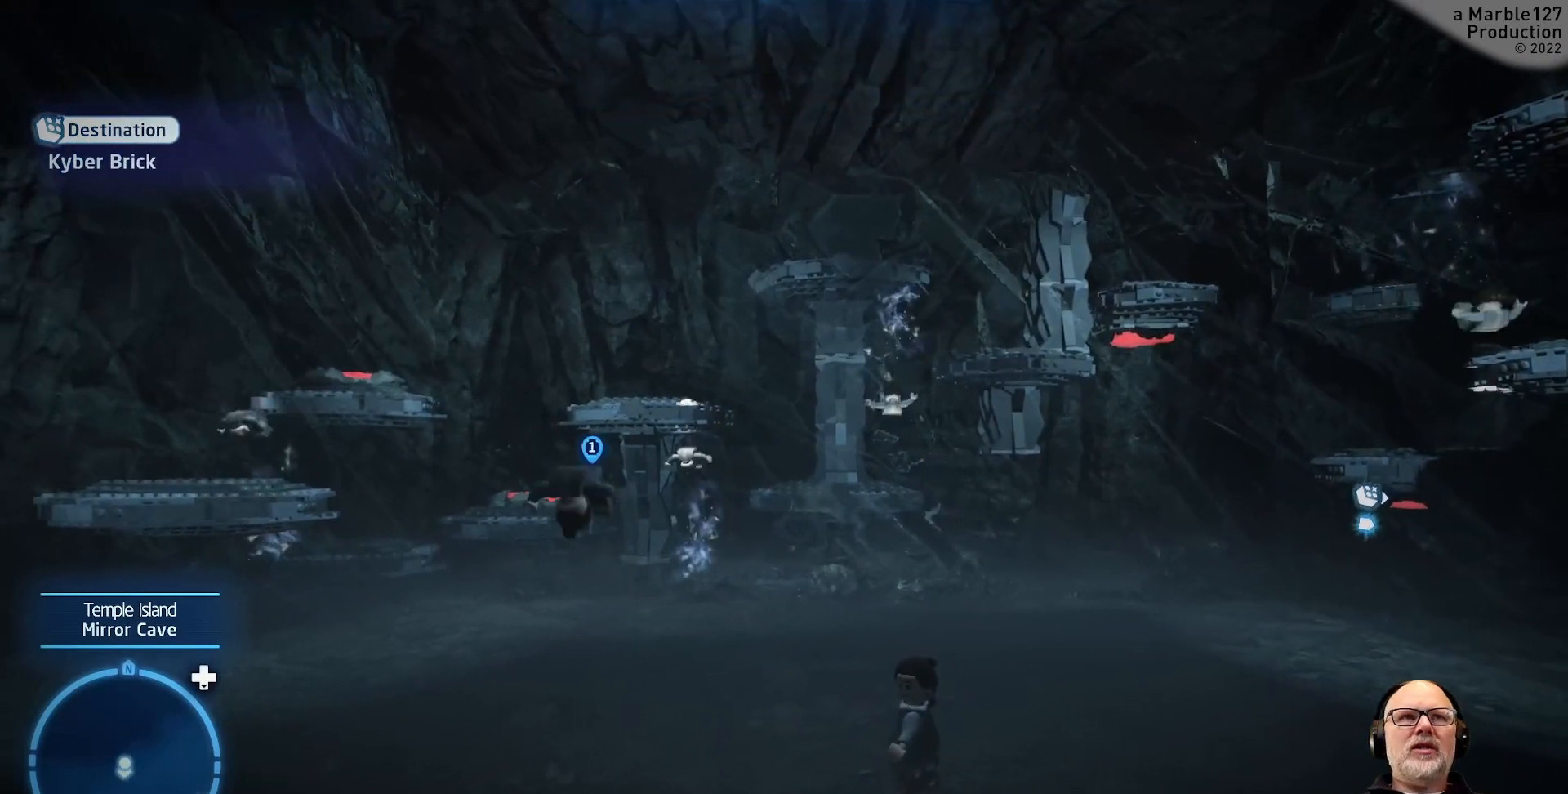
{"dt_ms": 500, "buttons": [], "left_stick": "center", "right_stick": "center", "events": [[100, "A", "up"], [300, "left_stick", "center"]]}
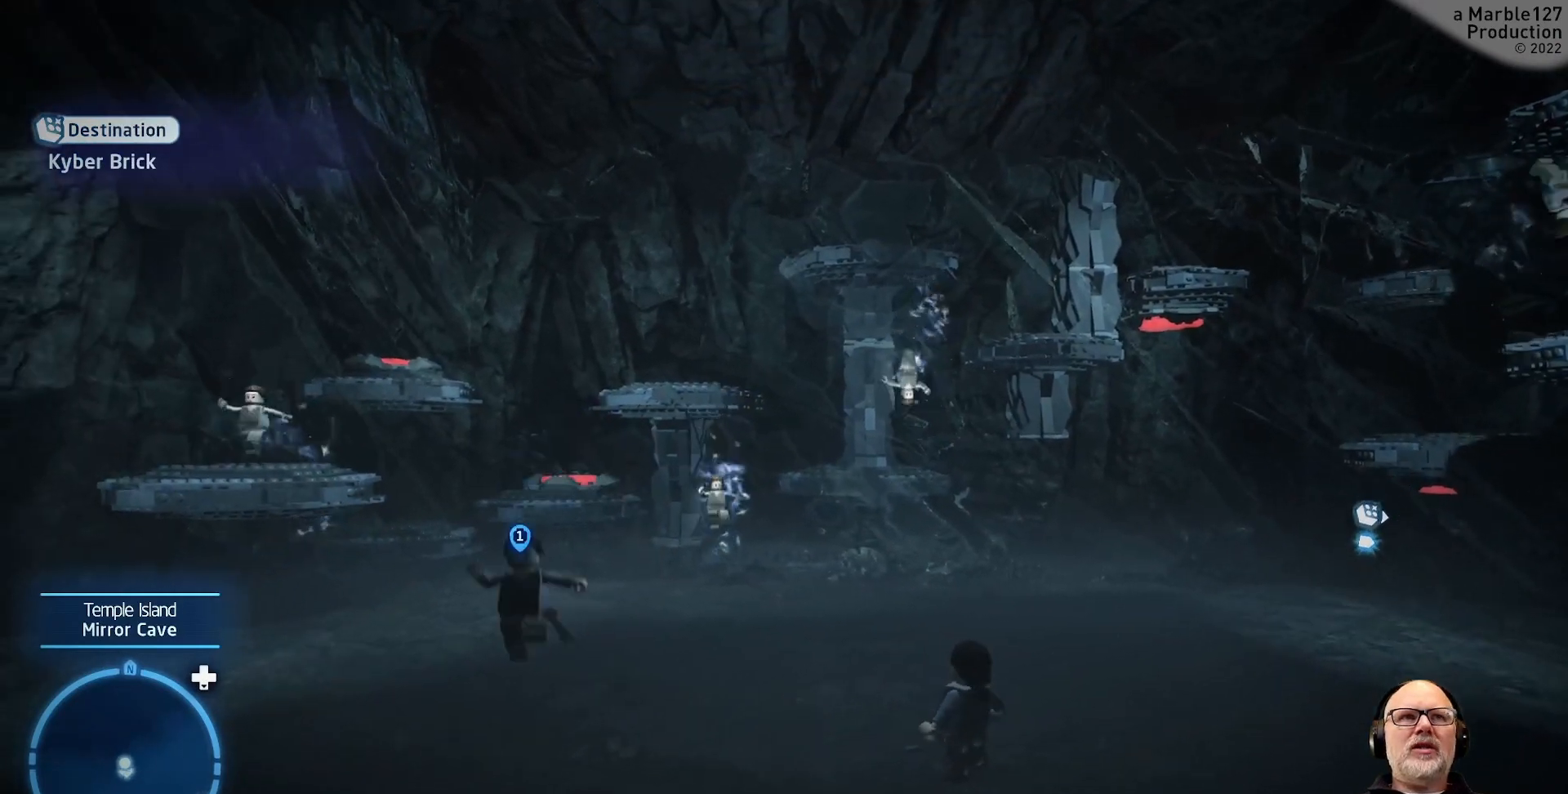
{"dt_ms": 500, "buttons": ["A"], "left_stick": "right", "right_stick": "center", "events": [[300, "A", "down"], [400, "left_stick", "right"]]}
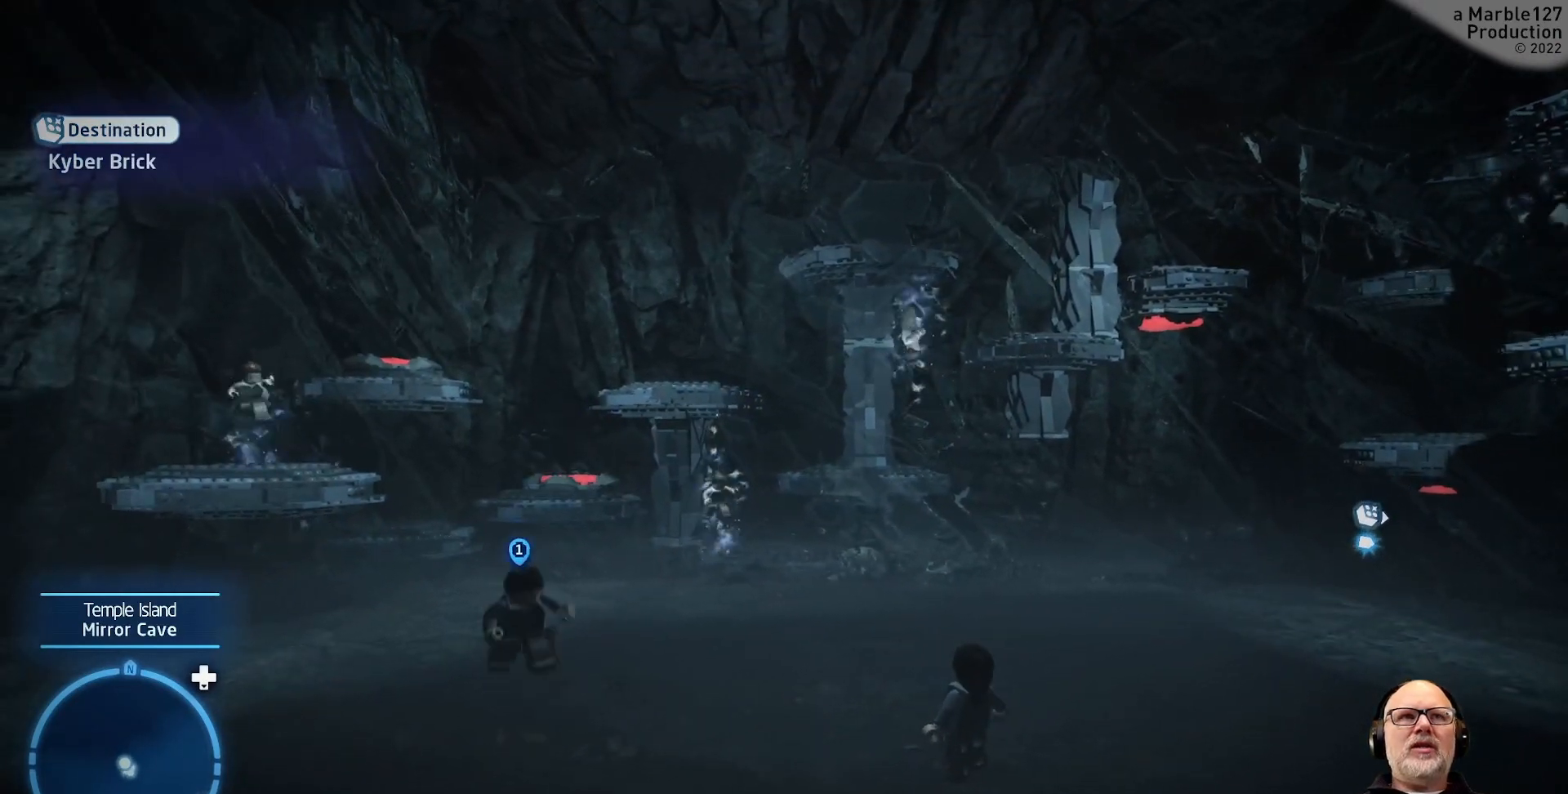
{"dt_ms": 500, "buttons": ["A"], "left_stick": "up", "right_stick": "center", "events": [[33, "A", "up"], [33, "left_stick", "up"], [133, "A", "down"]]}
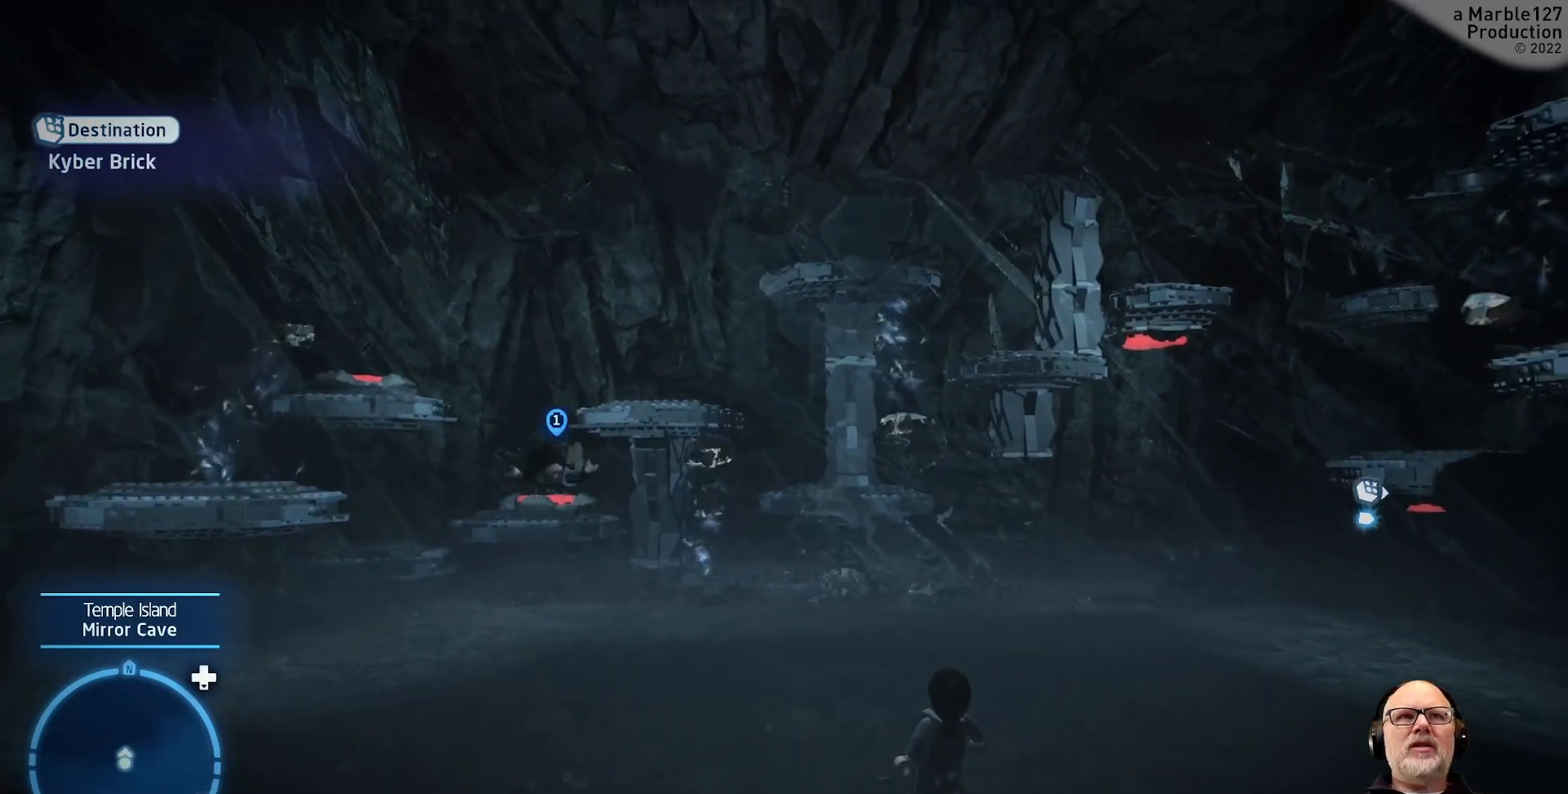
{"dt_ms": 500, "buttons": [], "left_stick": "center", "right_stick": "center", "events": [[133, "A", "up"], [433, "left_stick", "center"]]}
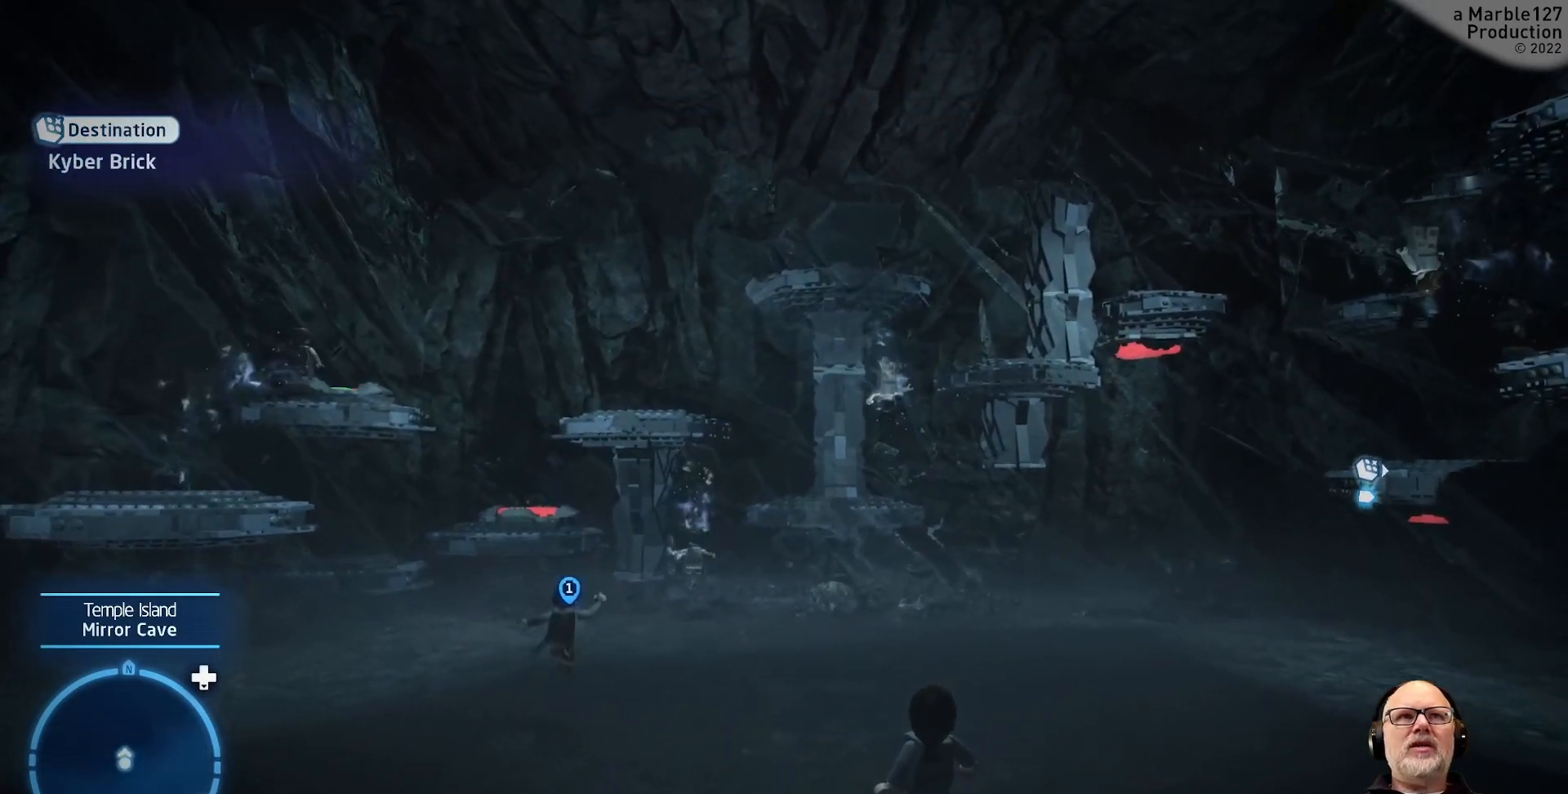
{"dt_ms": 500, "buttons": [], "left_stick": "center", "right_stick": "center", "events": [[233, "left_stick", "up-right"], [433, "left_stick", "center"]]}
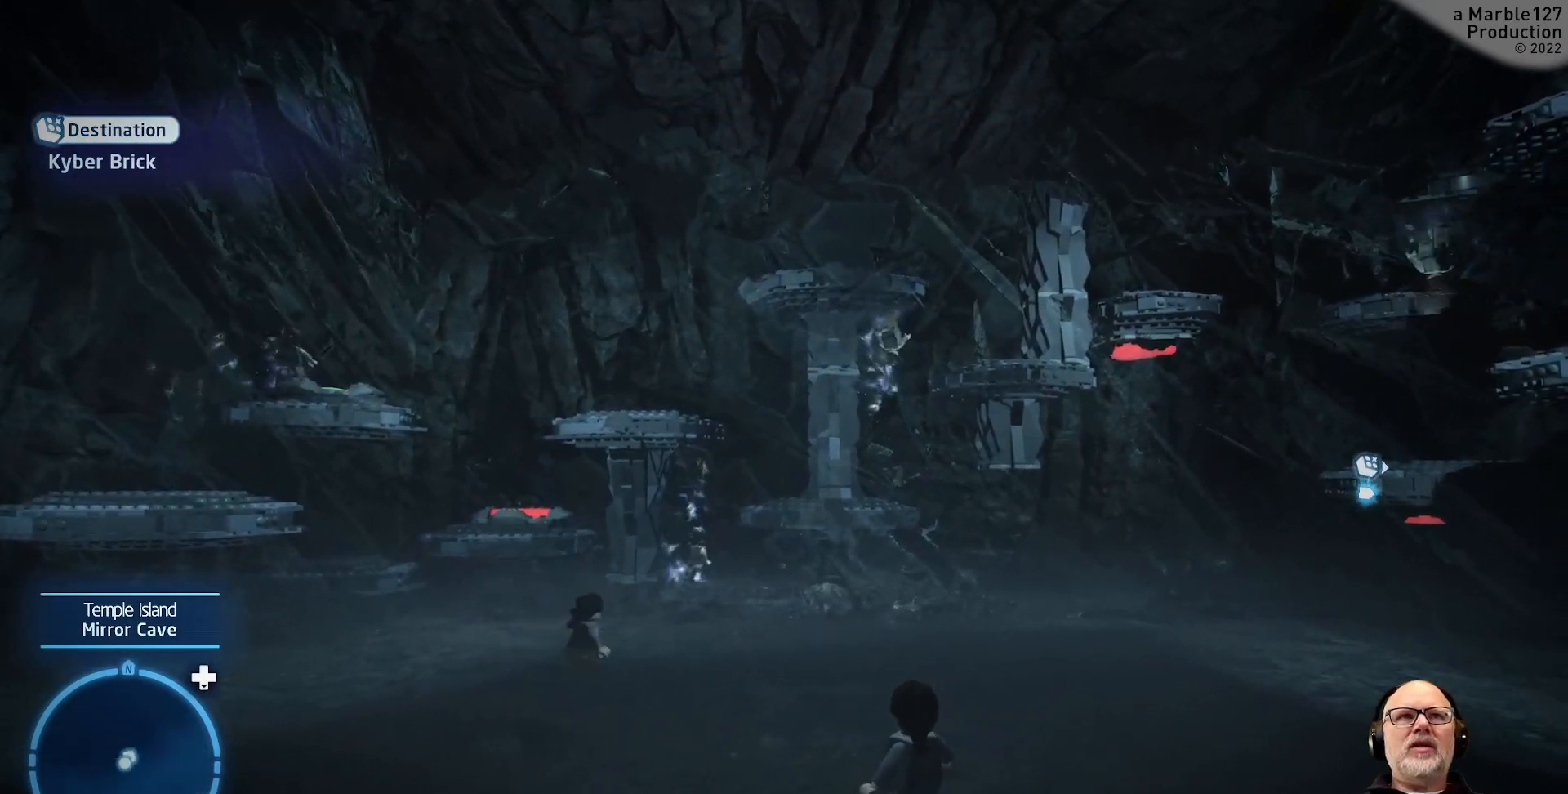
{"dt_ms": 500, "buttons": [], "left_stick": "center", "right_stick": "center", "events": [[233, "left_stick", "up"], [467, "left_stick", "center"]]}
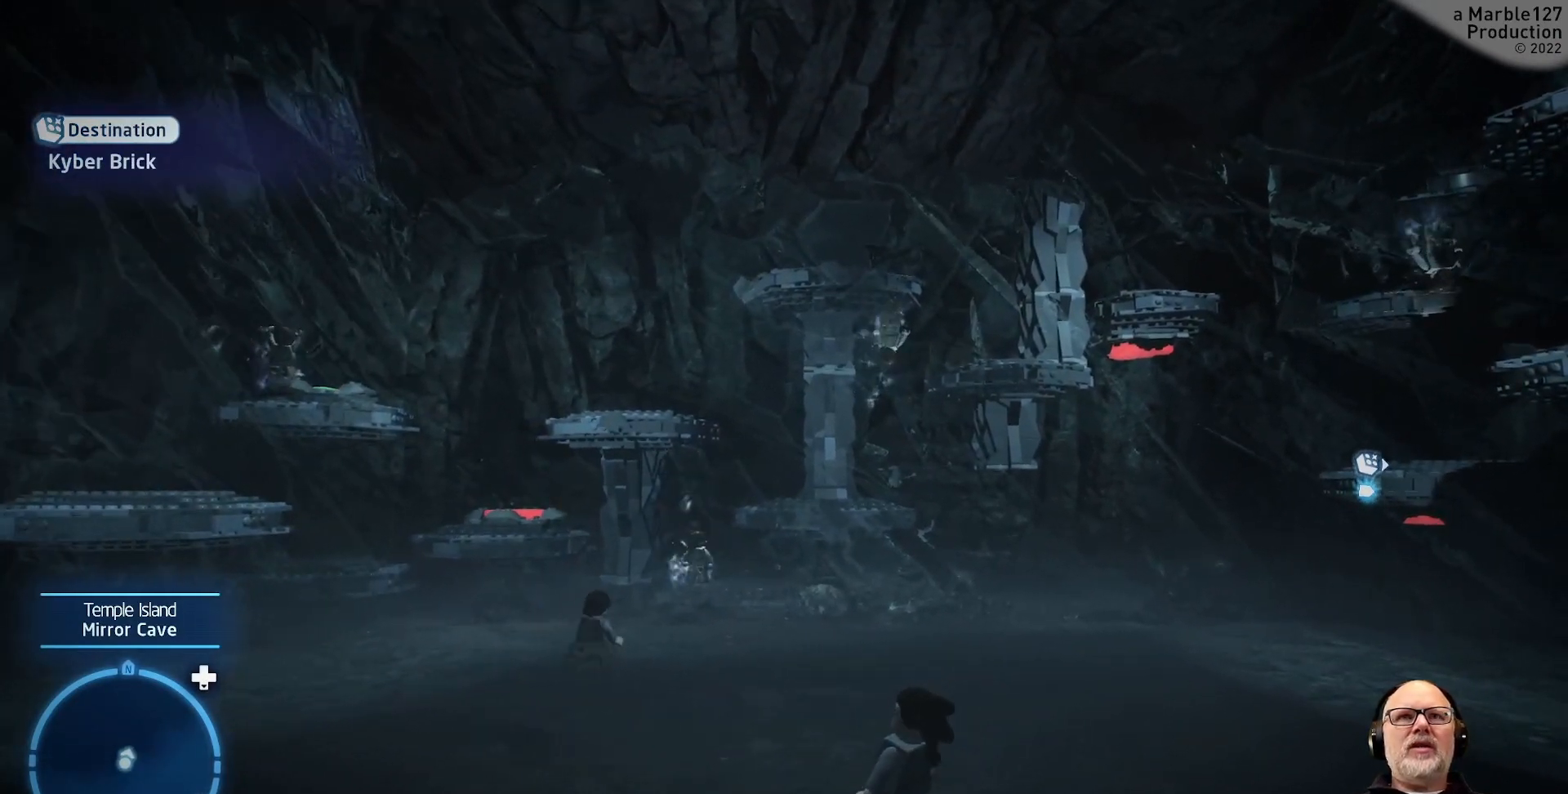
{"dt_ms": 500, "buttons": [], "left_stick": "center", "right_stick": "center", "events": []}
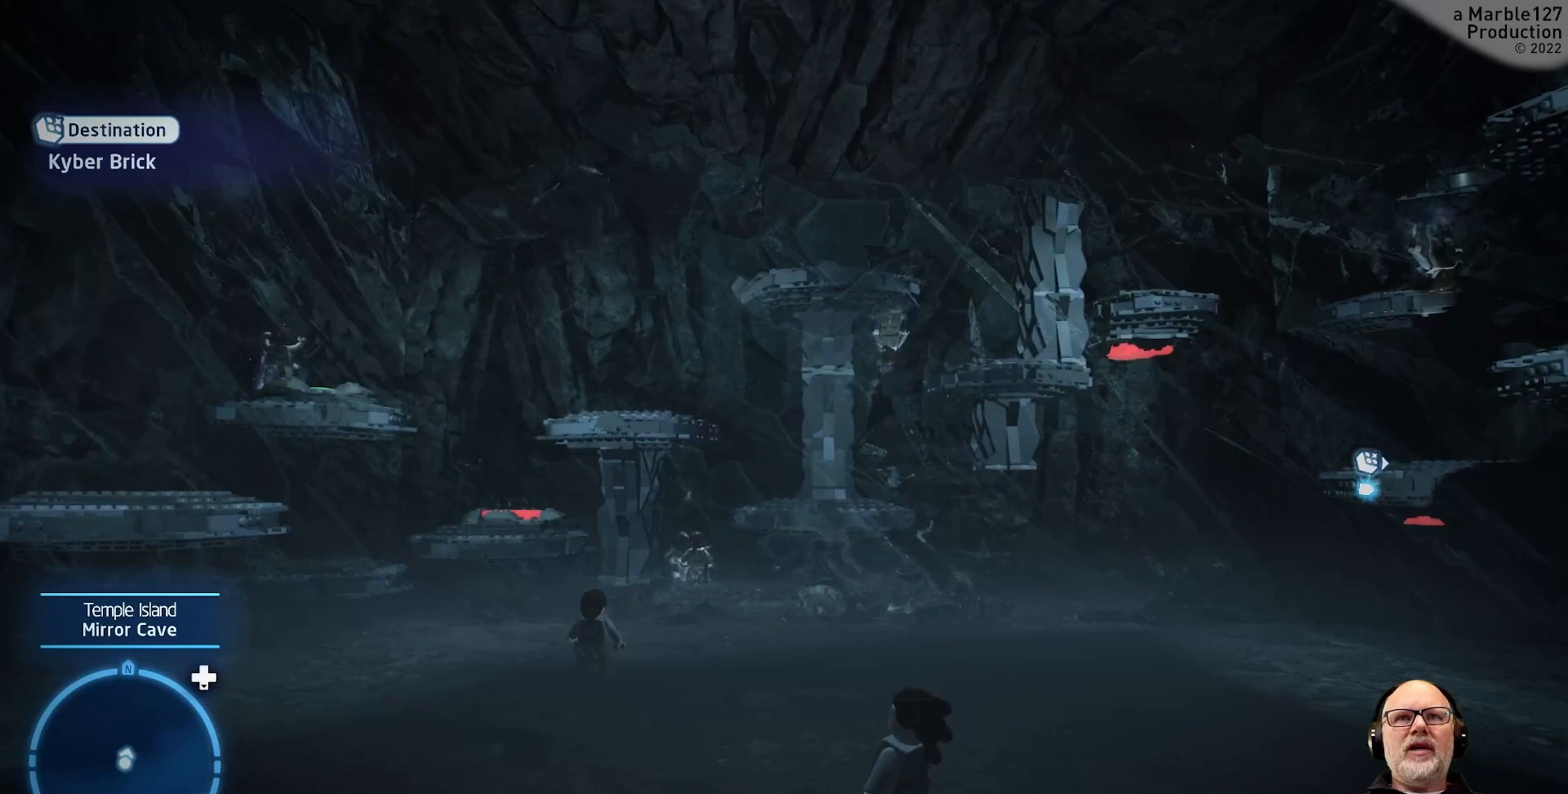
{"dt_ms": 500, "buttons": [], "left_stick": "center", "right_stick": "center", "events": []}
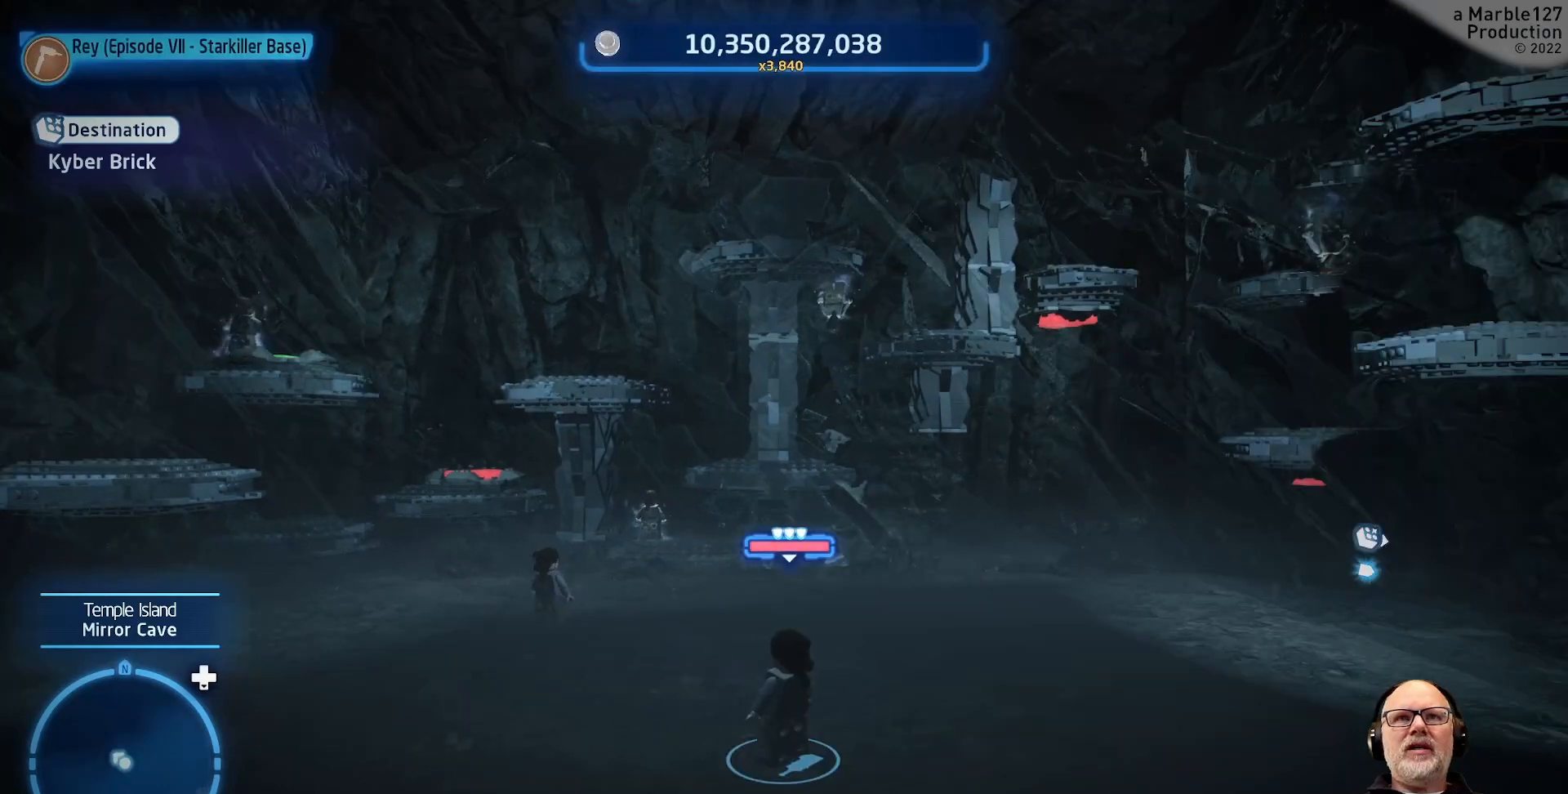
{"dt_ms": 500, "buttons": [], "left_stick": "center", "right_stick": "center", "events": []}
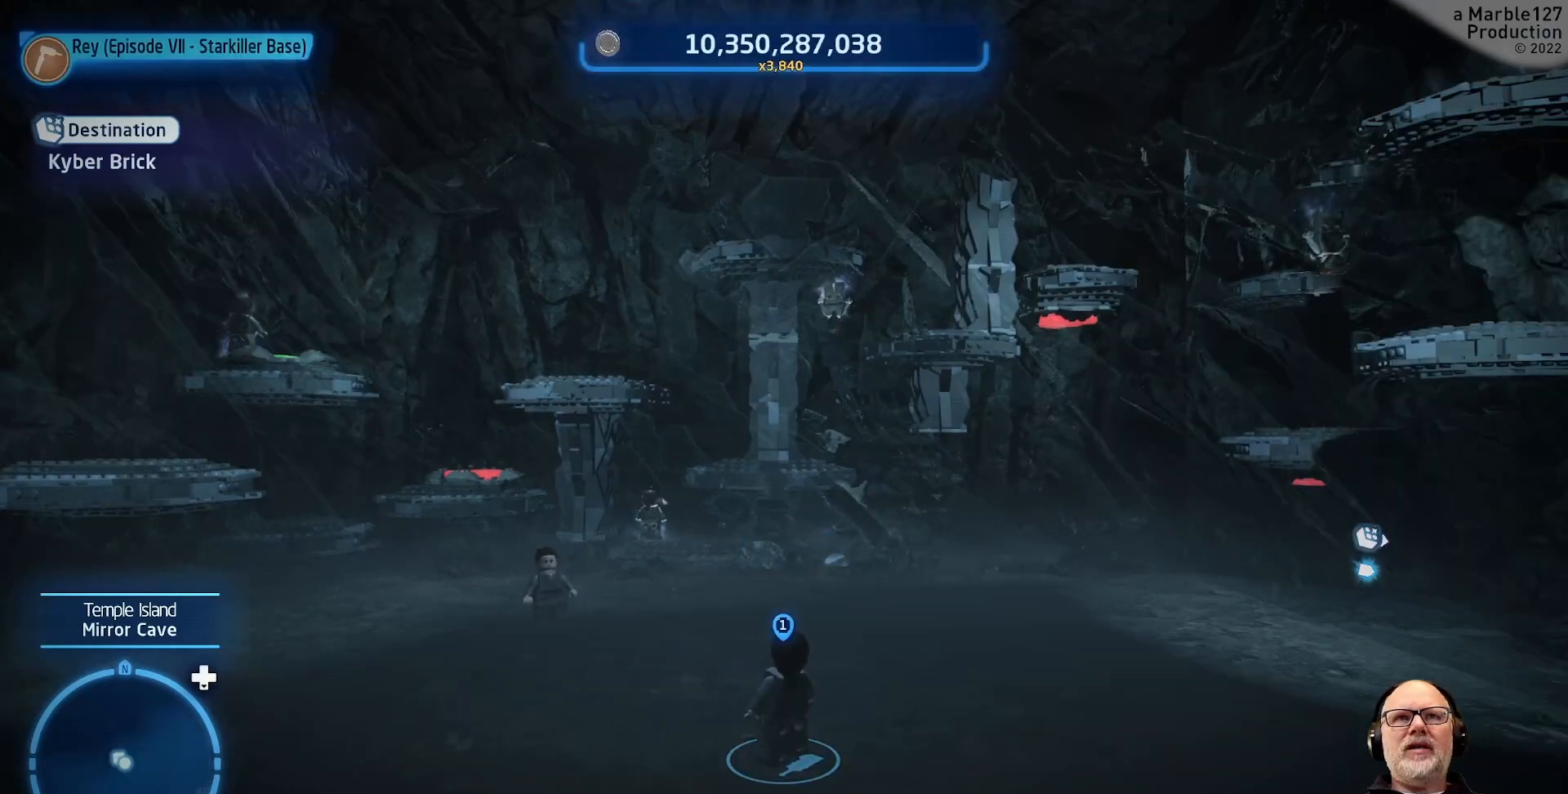
{"dt_ms": 500, "buttons": [], "left_stick": "down", "right_stick": "center", "events": [[67, "left_stick", "down"]]}
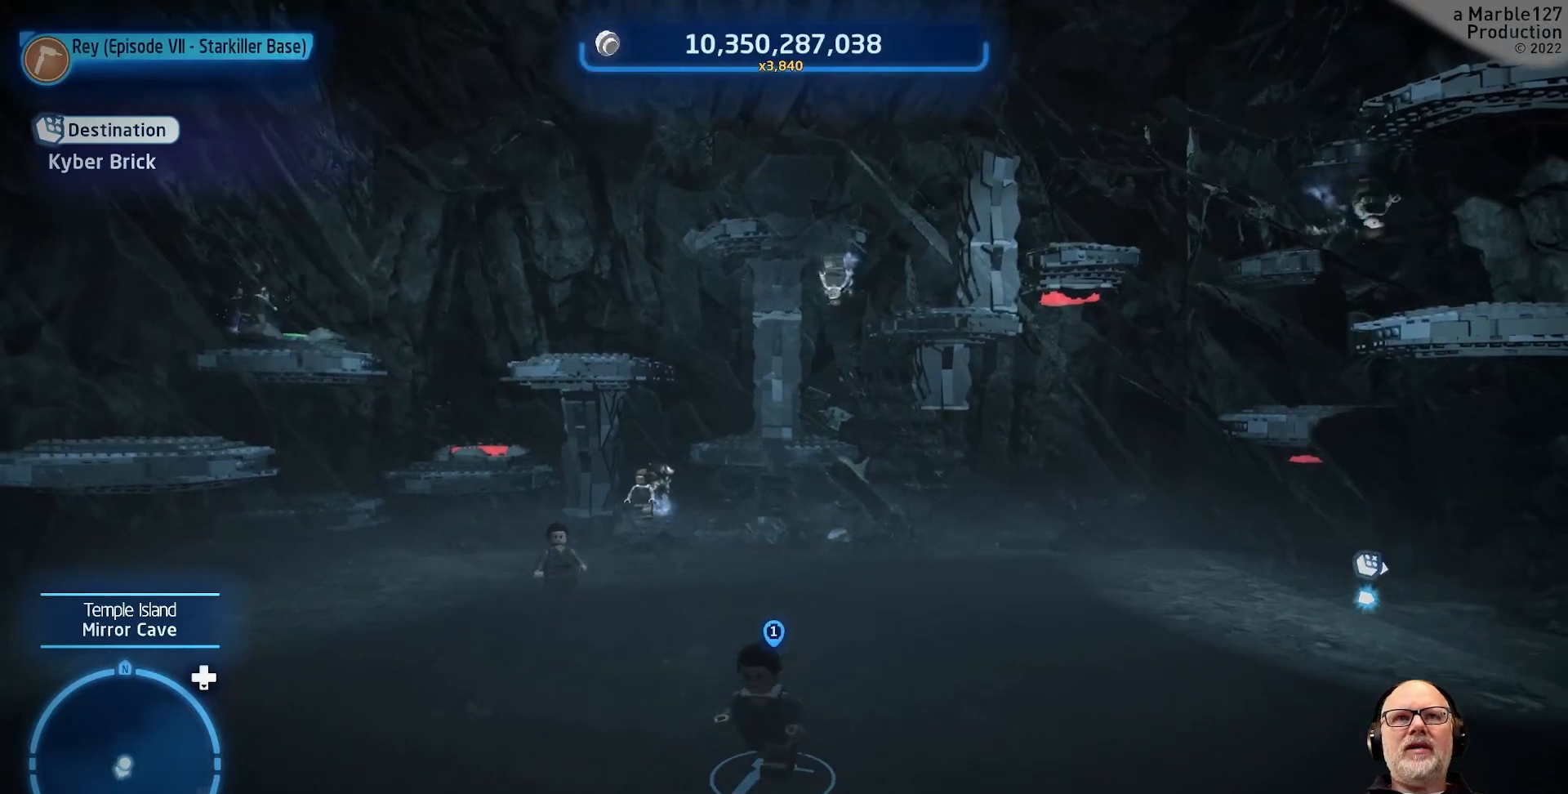
{"dt_ms": 500, "buttons": [], "left_stick": "left", "right_stick": "center", "events": [[33, "left_stick", "down-left"], [200, "left_stick", "left"]]}
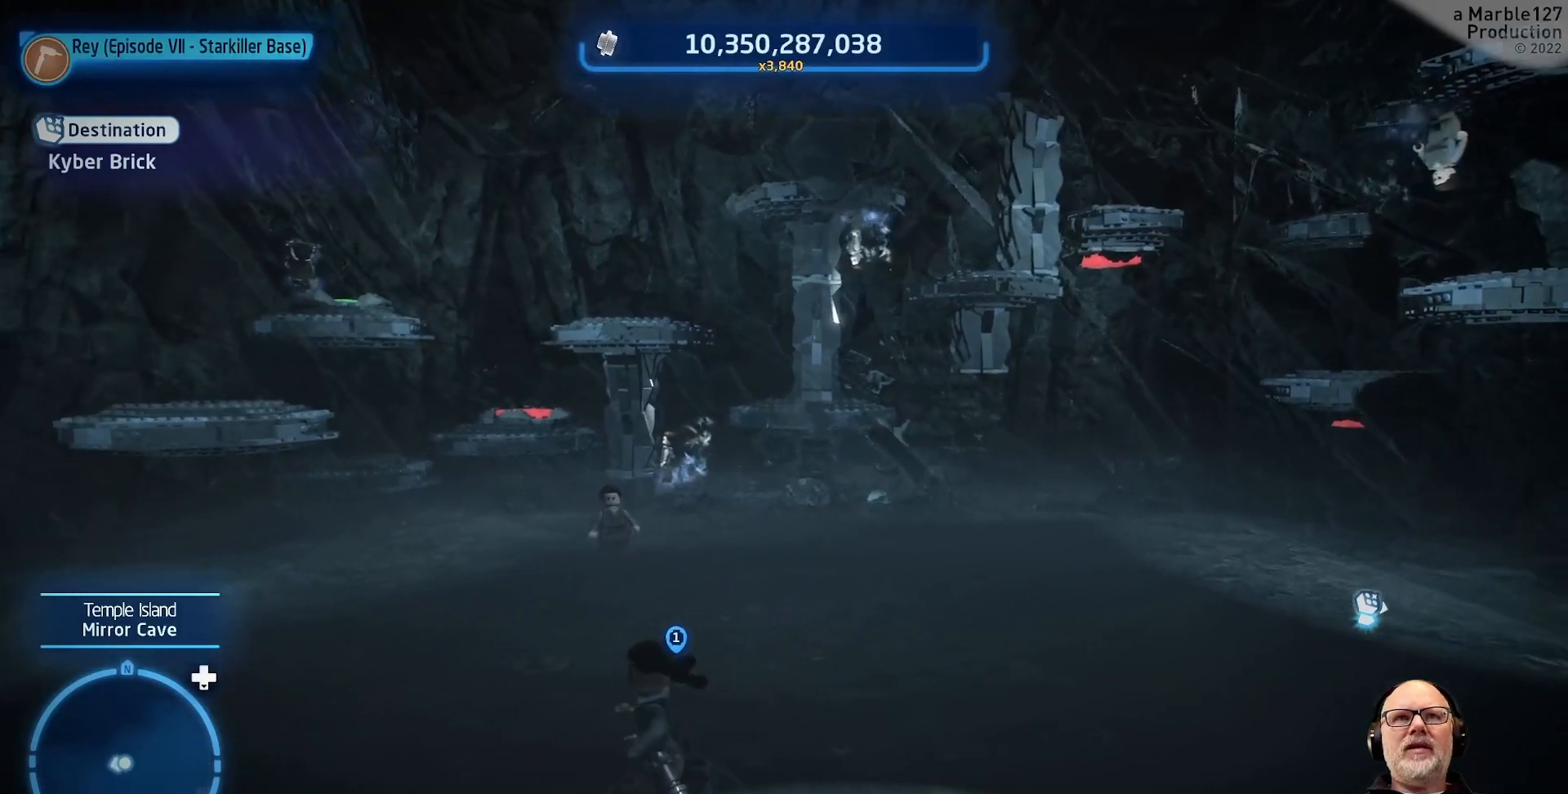
{"dt_ms": 1000, "buttons": [], "left_stick": "up-right", "right_stick": "center"}
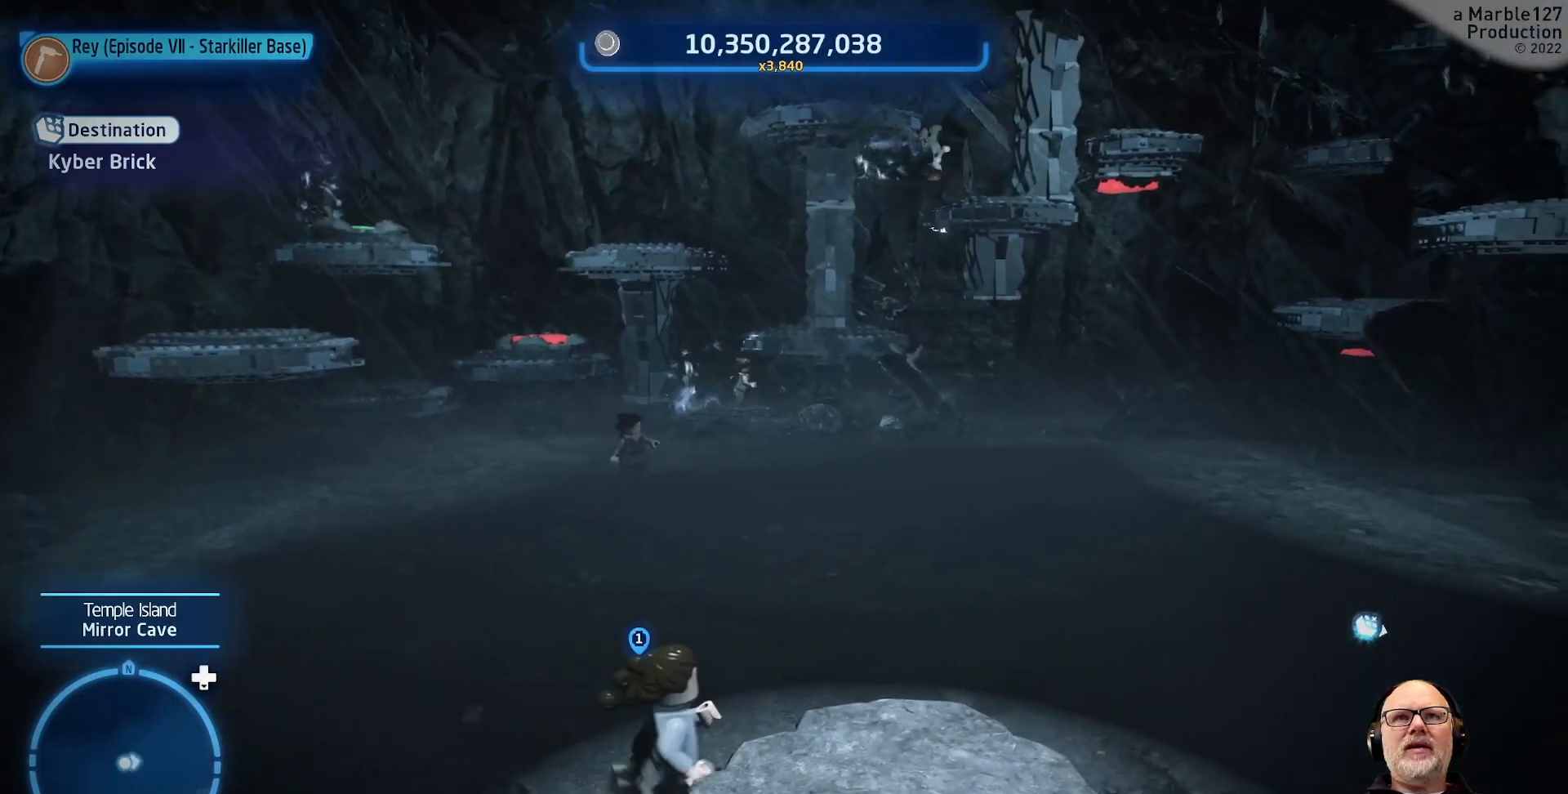
{"dt_ms": 500, "buttons": [], "left_stick": "up-left", "right_stick": "center", "events": [[33, "left_stick", "up"], [367, "left_stick", "up-left"]]}
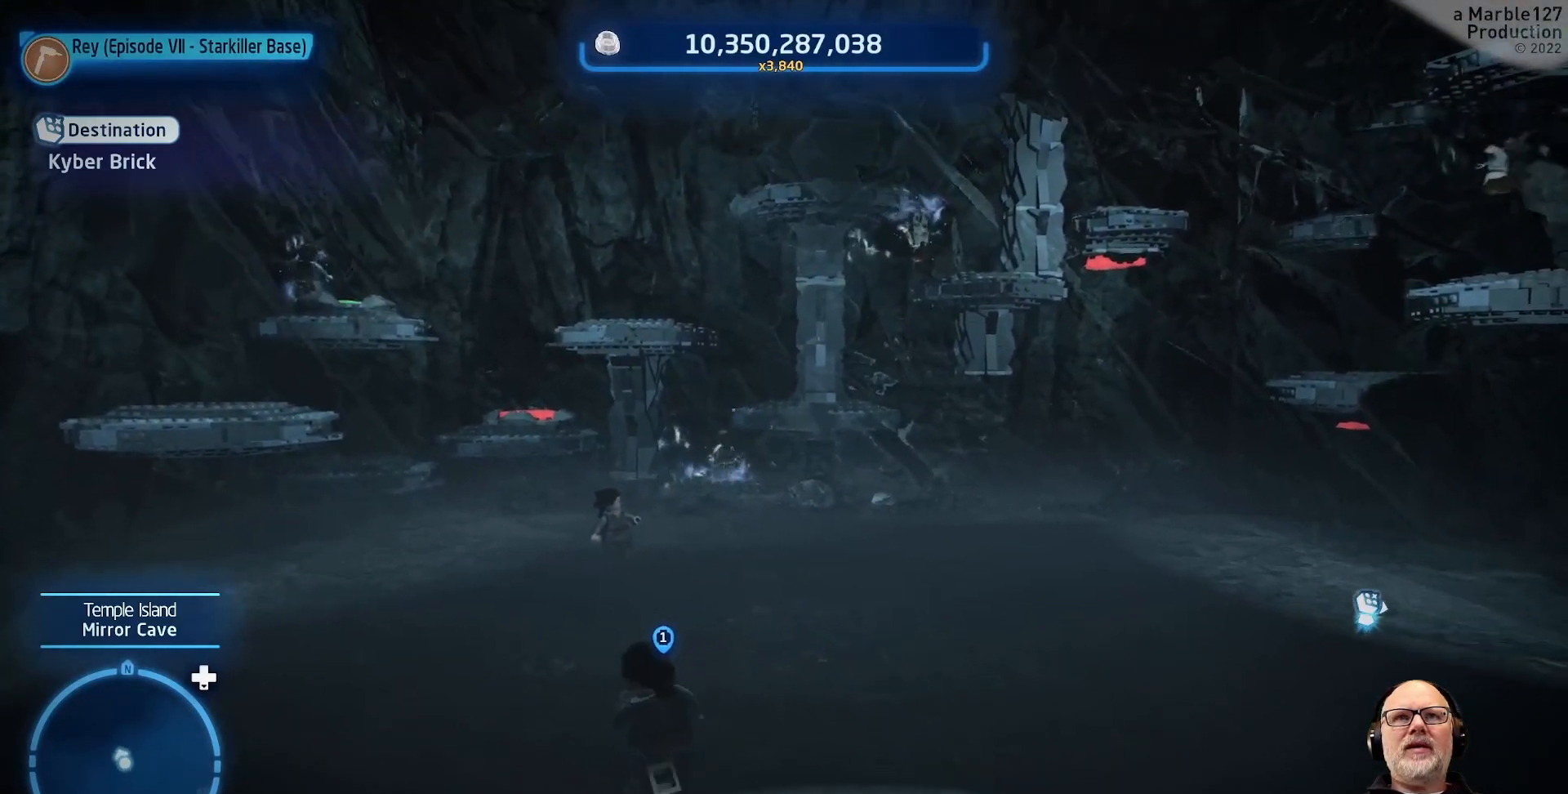
{"dt_ms": 500, "buttons": [], "left_stick": "up-left", "right_stick": "center", "events": []}
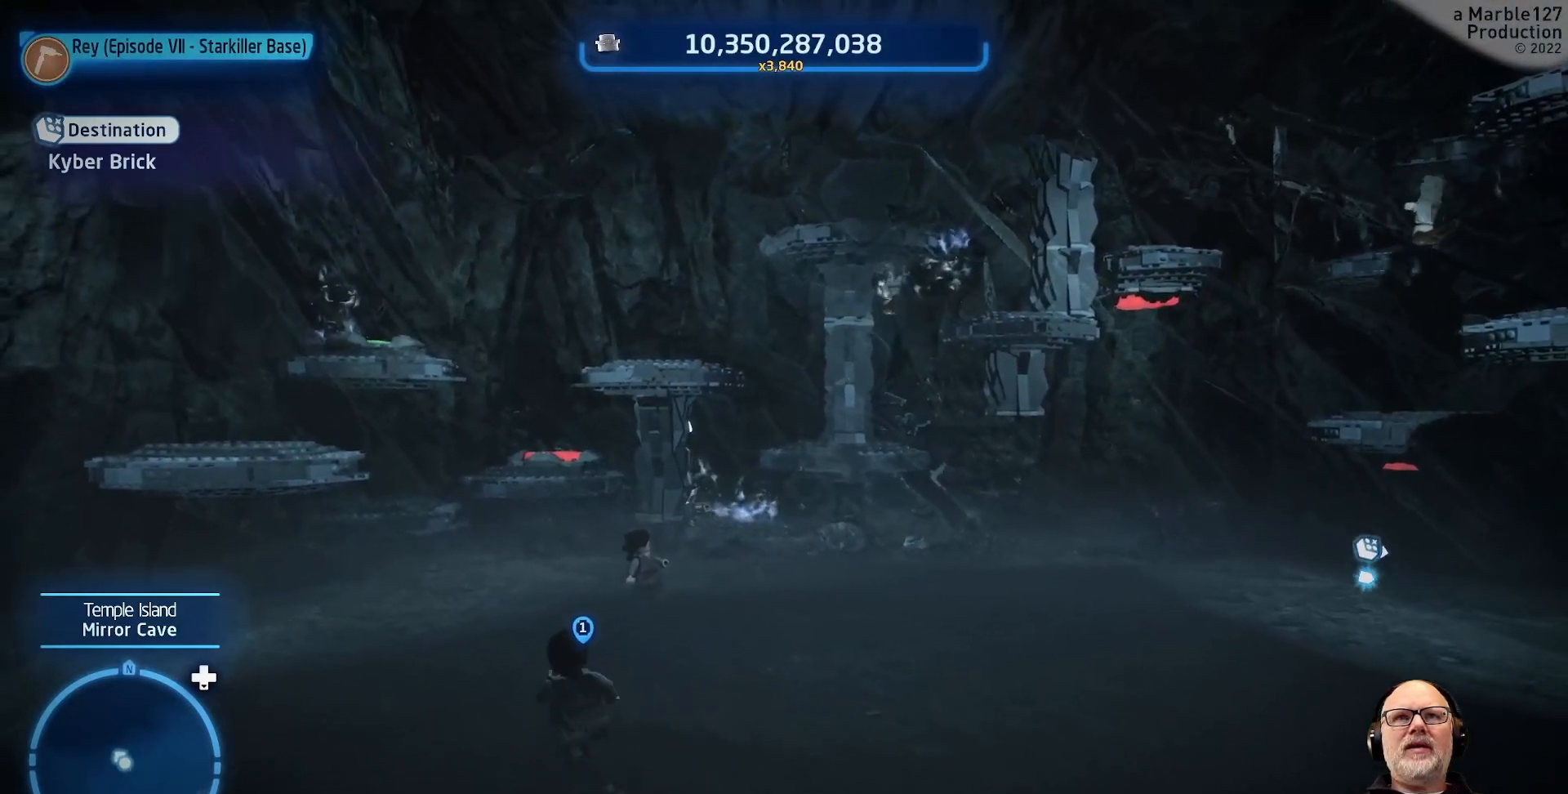
{"dt_ms": 500, "buttons": [], "left_stick": "up-left", "right_stick": "center", "events": [[133, "left_stick", "left"], [167, "A", "down"], [367, "A", "up"], [400, "left_stick", "up-left"]]}
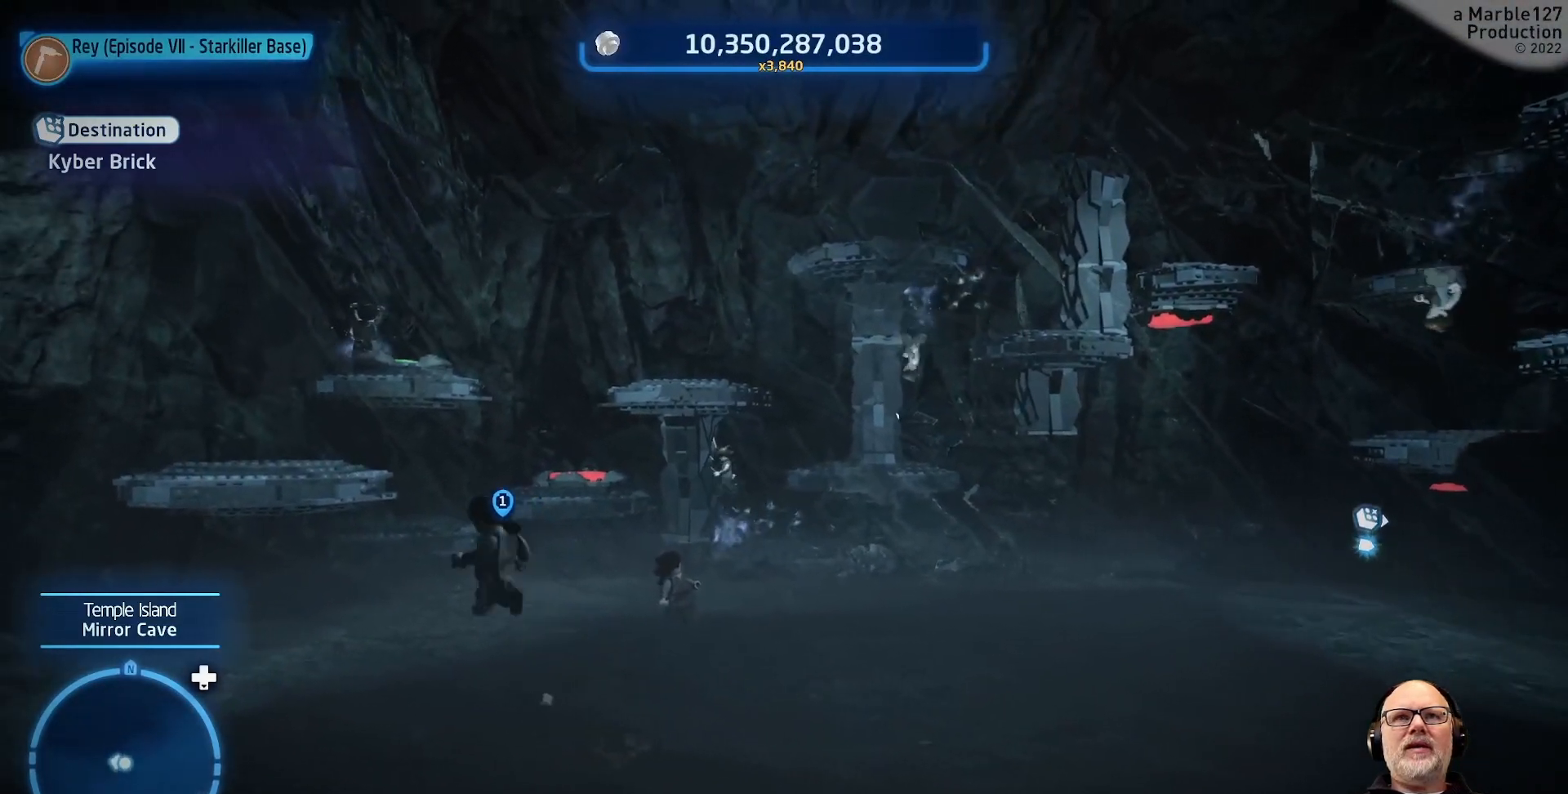
{"dt_ms": 500, "buttons": [], "left_stick": "up-left", "right_stick": "center", "events": [[100, "A", "down"], [267, "A", "up"]]}
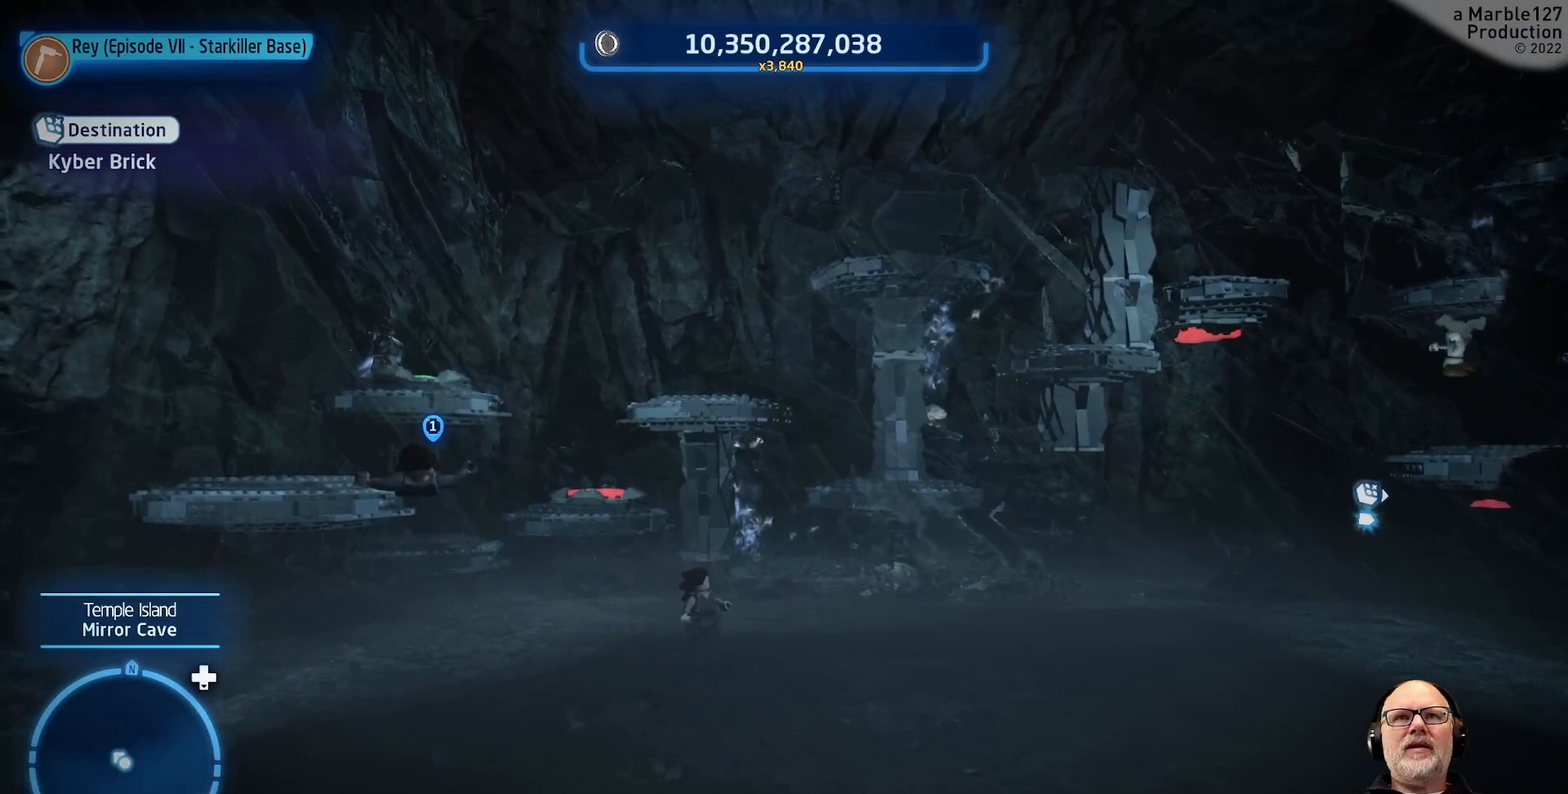
{"dt_ms": 500, "buttons": [], "left_stick": "up-left", "right_stick": "center", "events": []}
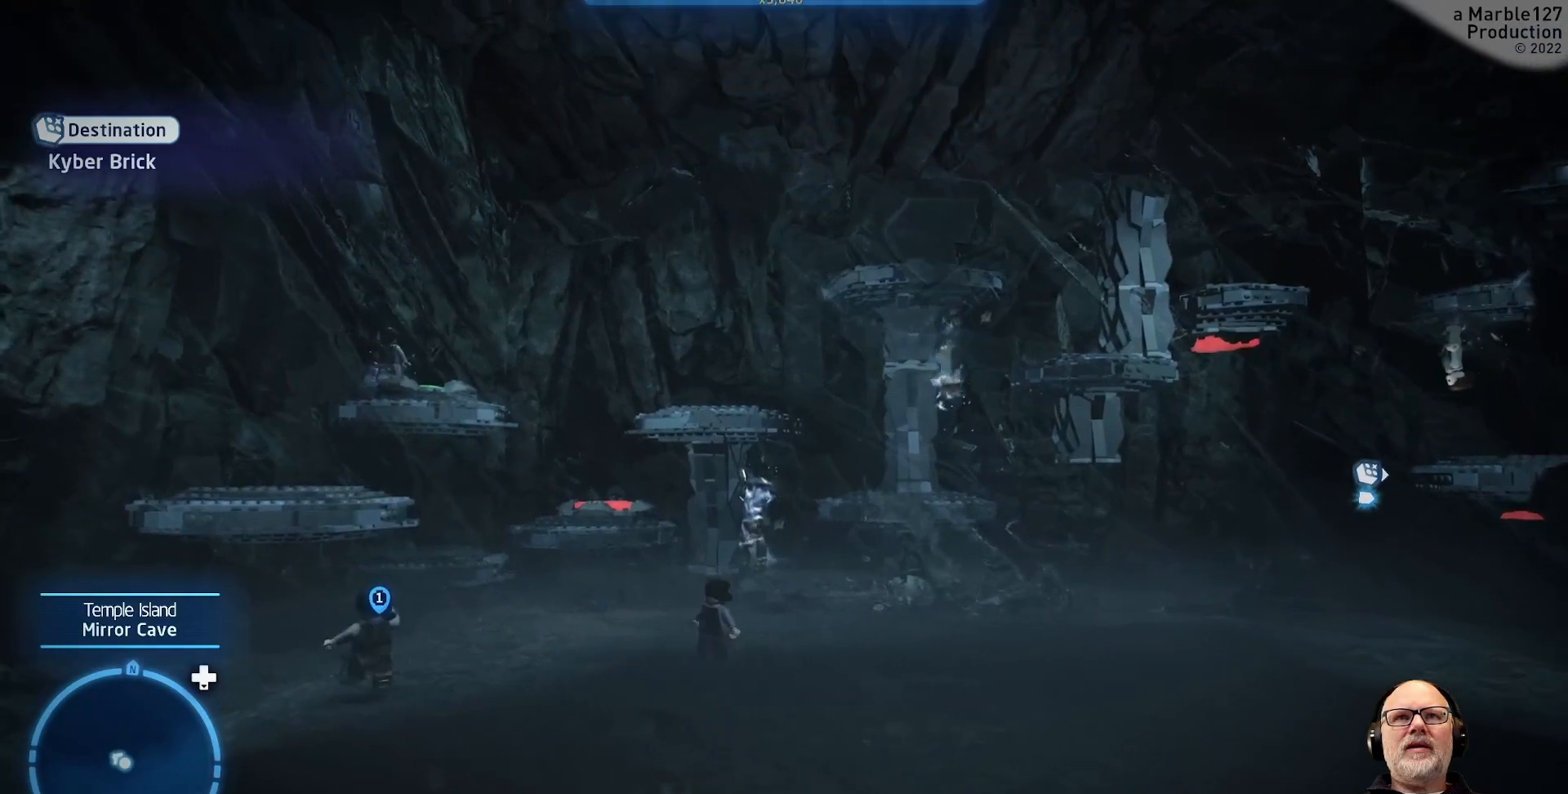
{"dt_ms": 500, "buttons": [], "left_stick": "down-left", "right_stick": "center", "events": [[67, "left_stick", "up"], [233, "left_stick", "right"], [333, "left_stick", "down"], [433, "left_stick", "down-left"]]}
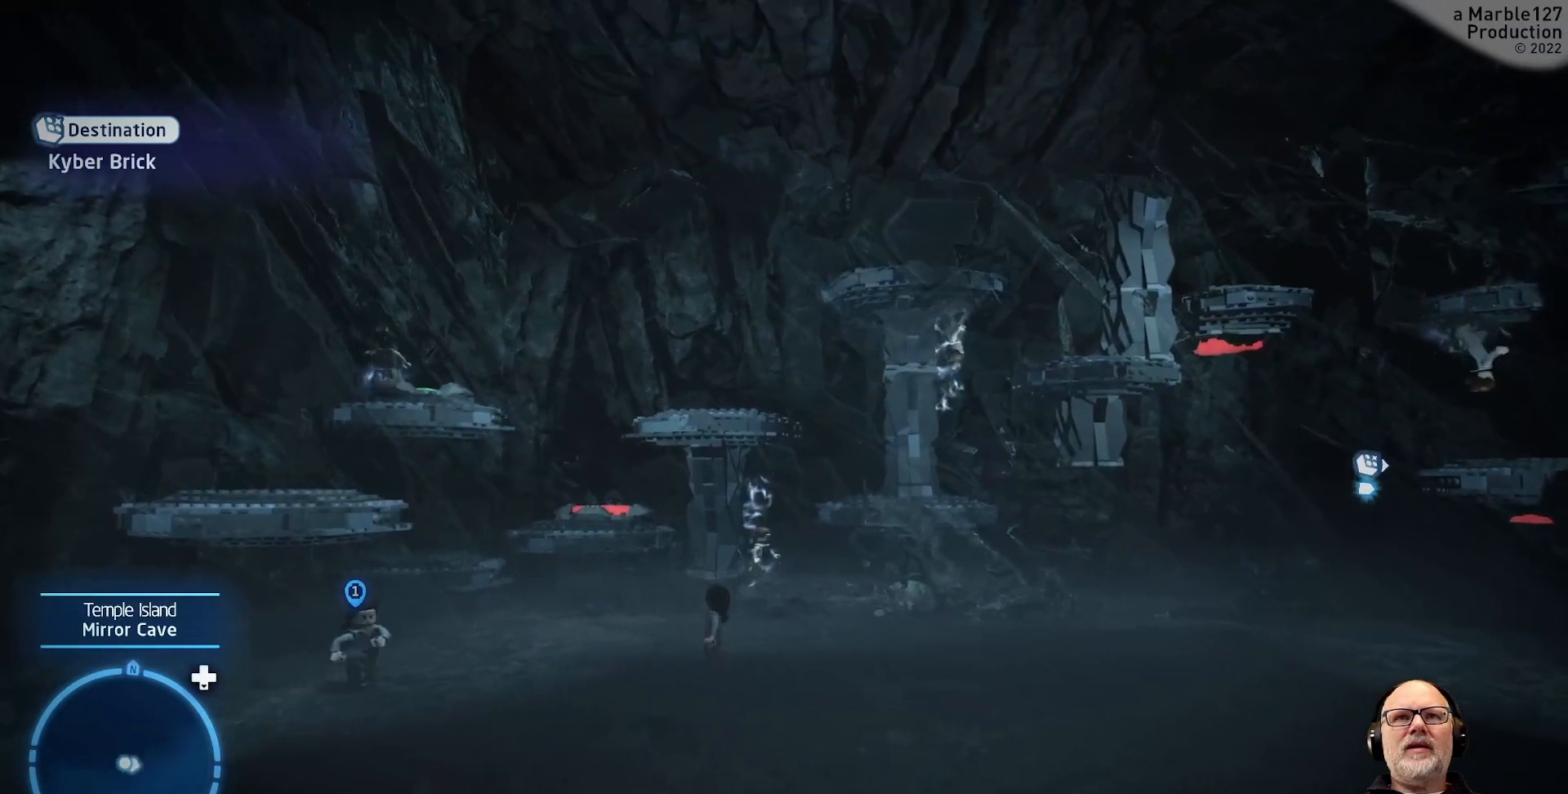
{"dt_ms": 500, "buttons": [], "left_stick": "left", "right_stick": "center", "events": [[467, "left_stick", "left"]]}
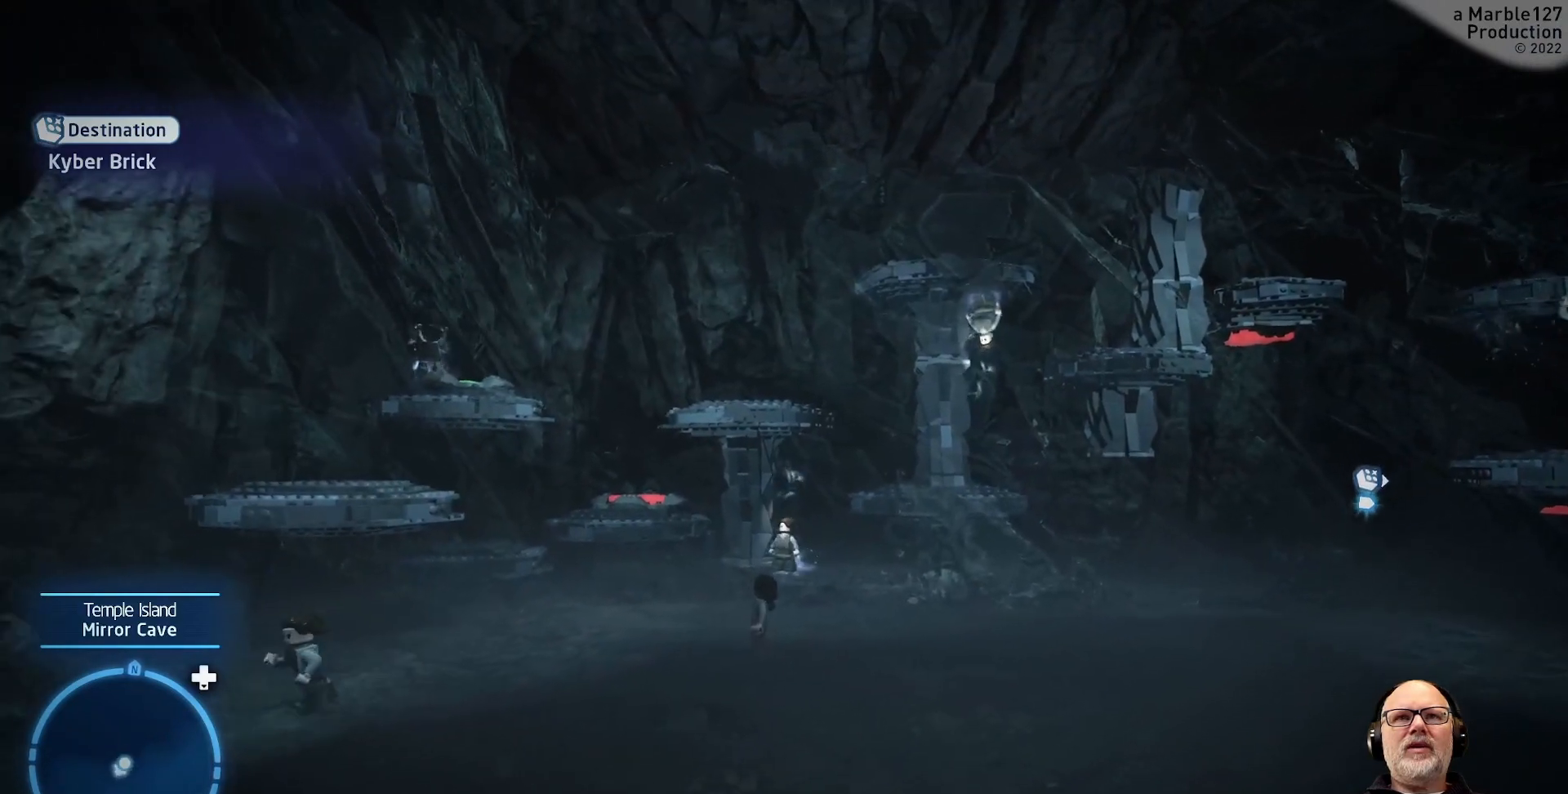
{"dt_ms": 500, "buttons": [], "left_stick": "up-right", "right_stick": "center", "events": [[233, "left_stick", "up"], [433, "left_stick", "up-right"]]}
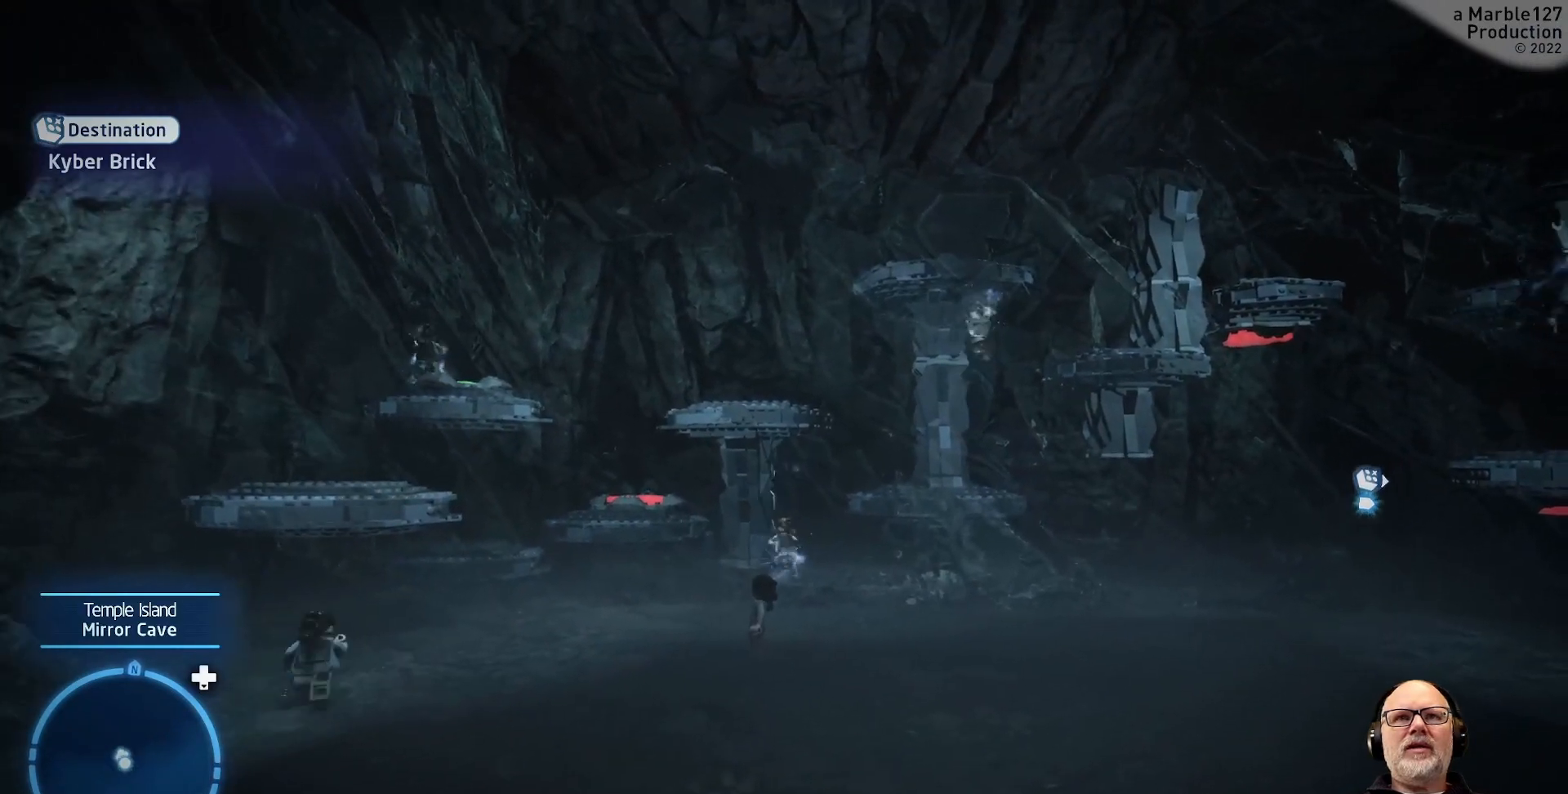
{"dt_ms": 500, "buttons": [], "left_stick": "up", "right_stick": "center", "events": [[200, "left_stick", "up"]]}
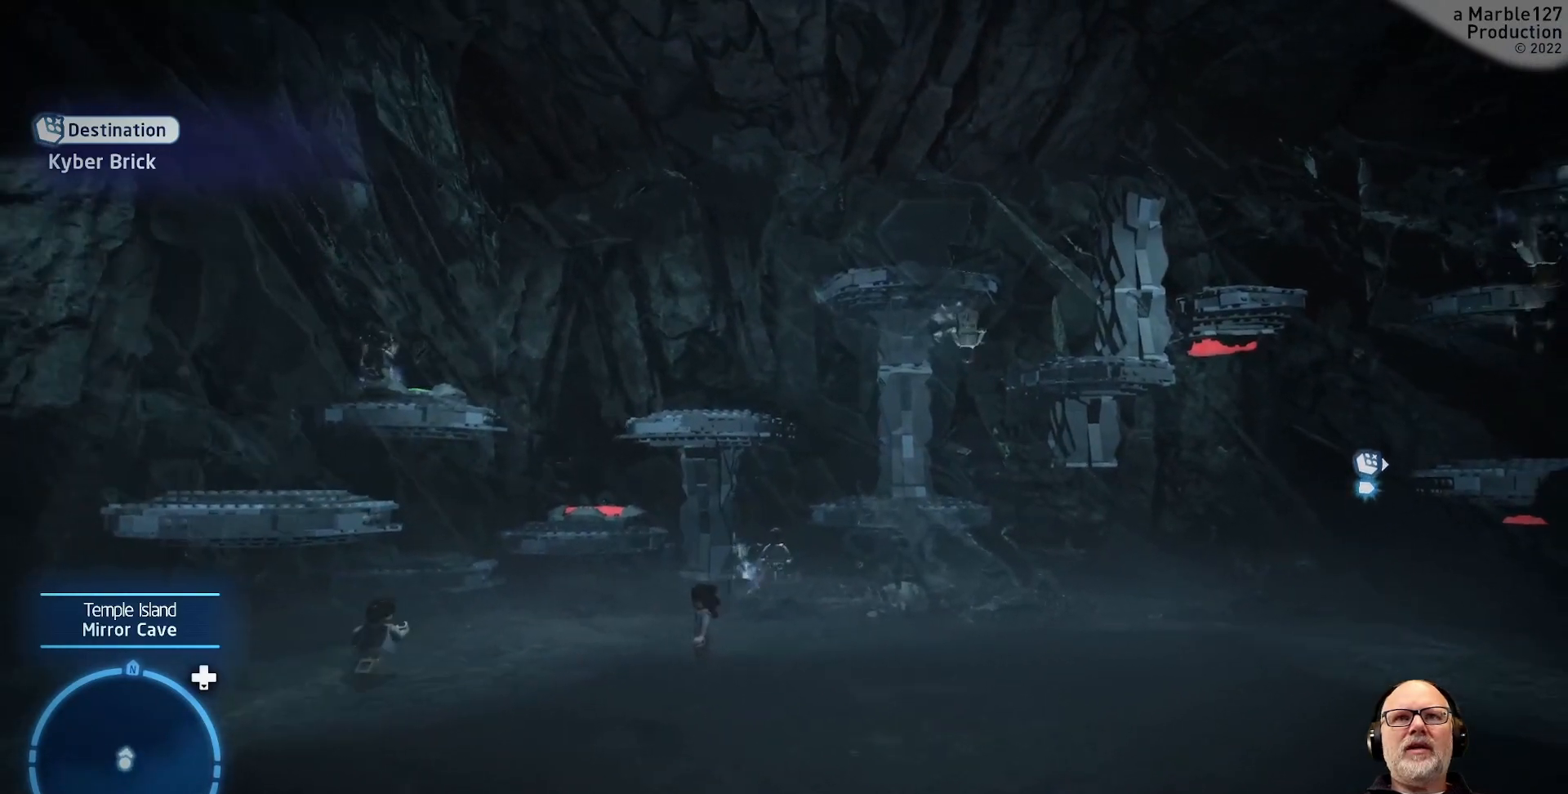
{"dt_ms": 500, "buttons": [], "left_stick": "left", "right_stick": "center", "events": [[133, "left_stick", "up-left"], [467, "left_stick", "left"]]}
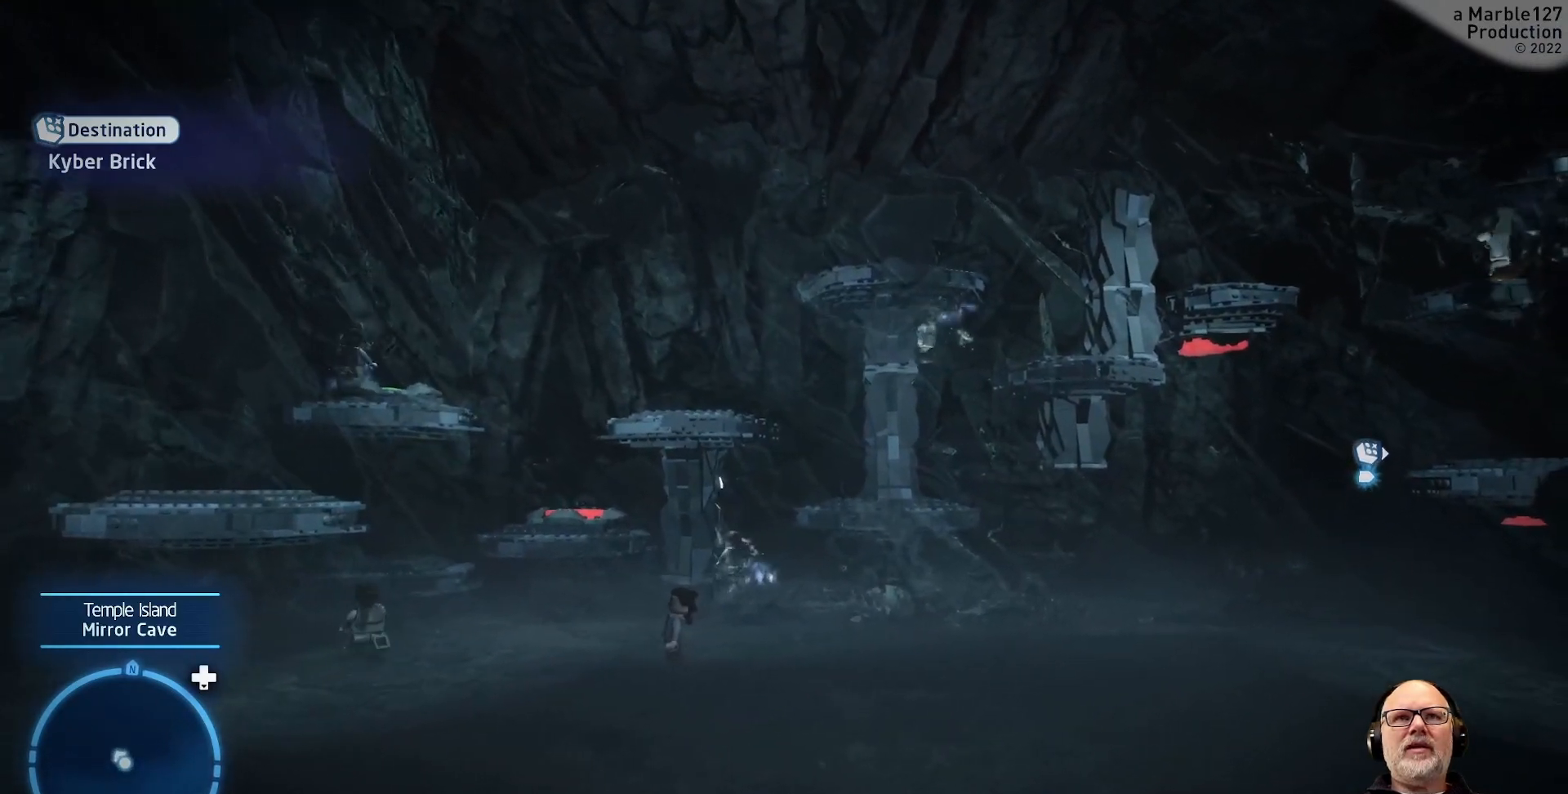
{"dt_ms": 500, "buttons": ["A"], "left_stick": "left", "right_stick": "center", "events": [[400, "A", "down"]]}
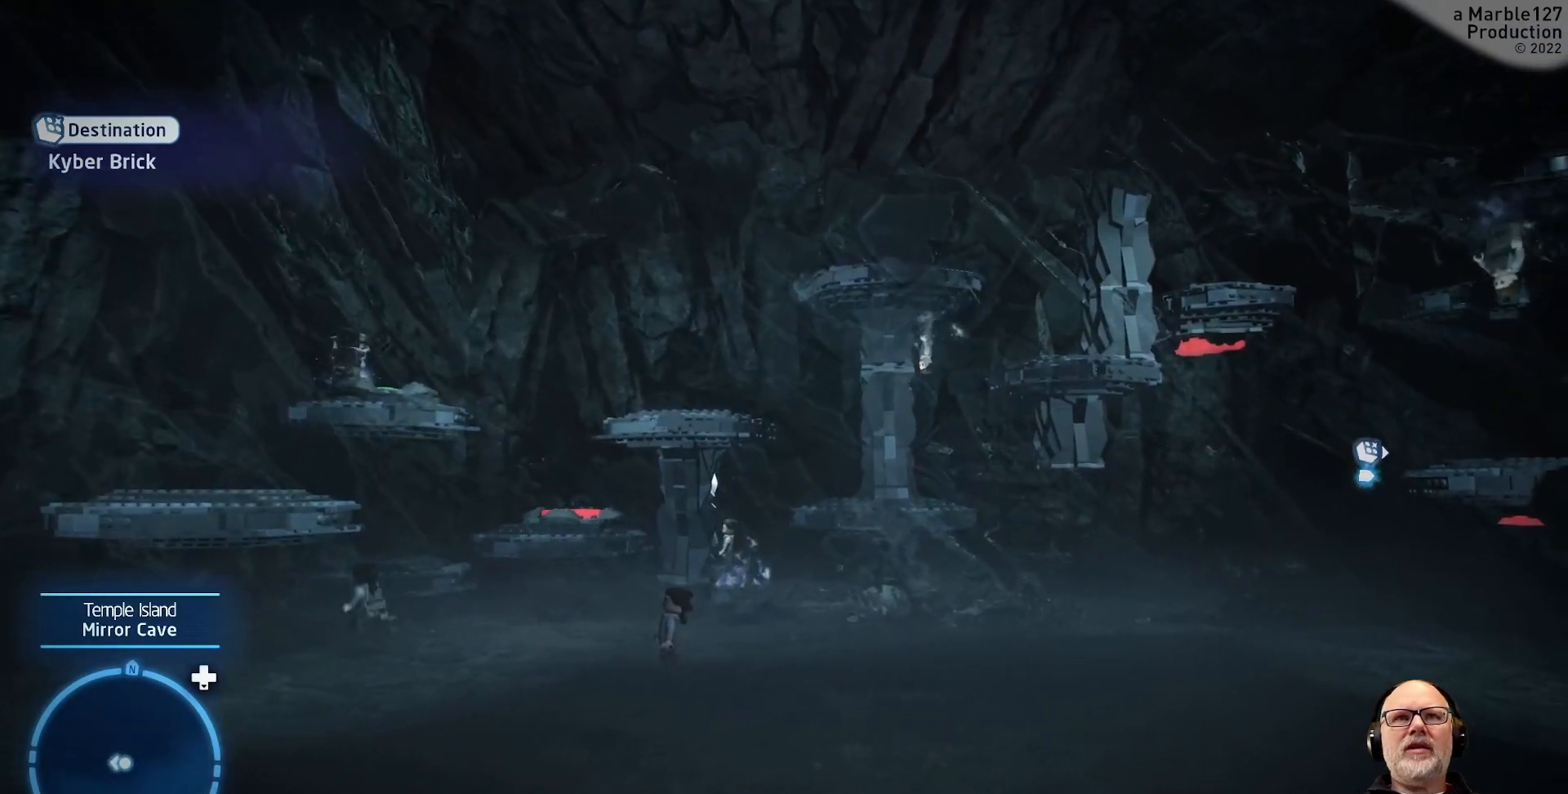
{"dt_ms": 500, "buttons": [], "left_stick": "left", "right_stick": "center", "events": [[33, "A", "up"], [167, "A", "down"], [333, "A", "up"]]}